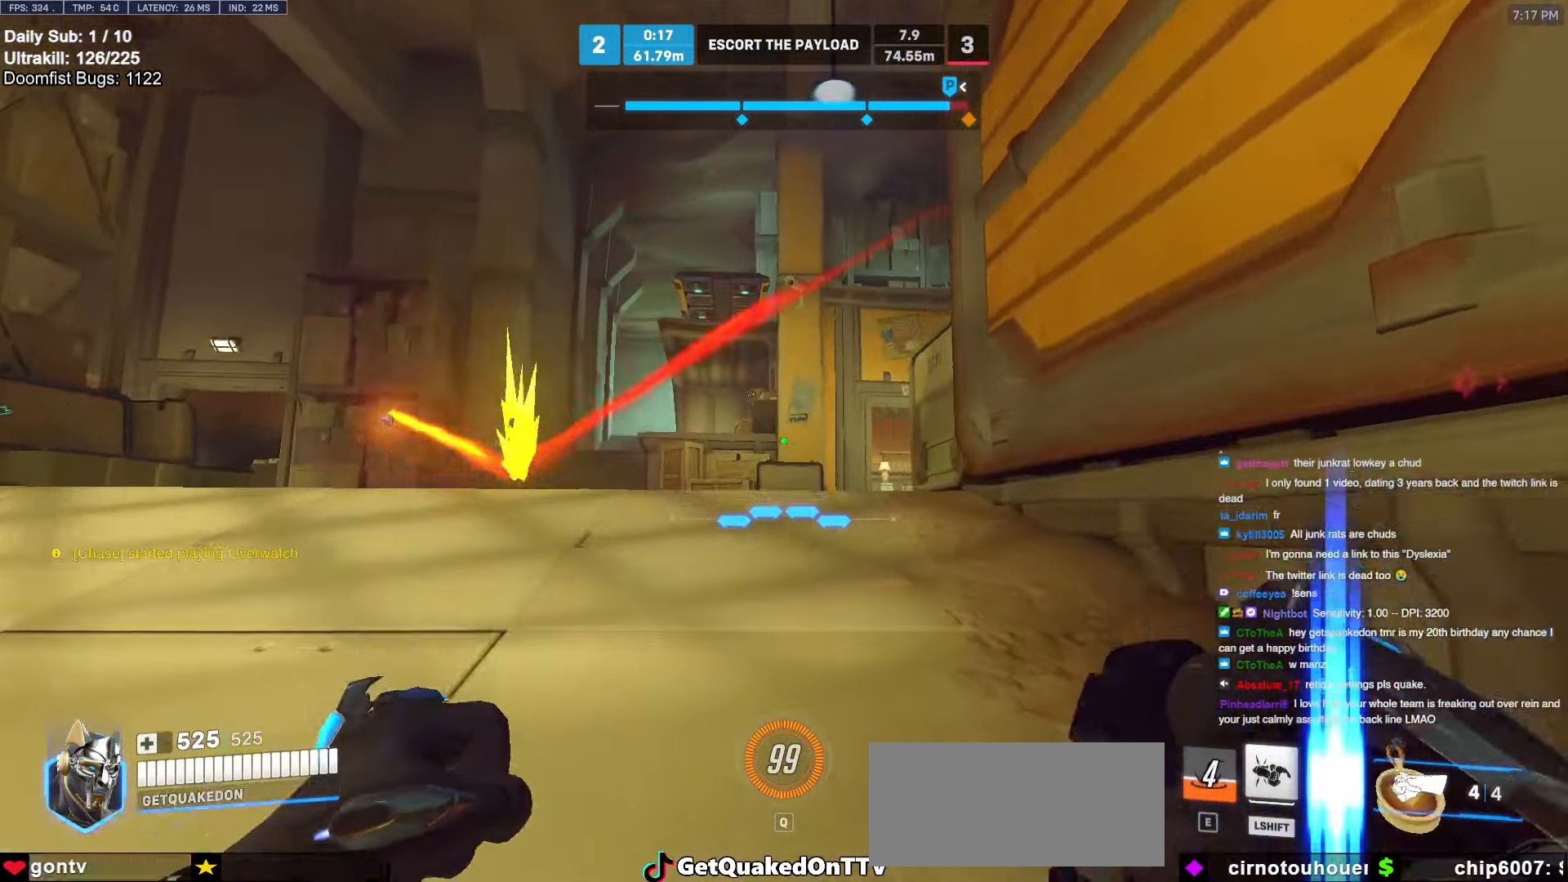
Gameplay with keyboard and mouse; each line is a JSON object with the keys and mouse buttons held at the frame after it. "events" lists presses ("down") and releases ("up") of "a", "ctrl", "d", "e", "f", "melee", "q", "r", "s", "shift", "space", "w", "mouse_left" and "mouse_right" between this image and that frame as [ms after this image, input, new state], when the widget could be followed in between. "mouse_left", "mouse_right" = the "left", "right" buttons of the "mouse" list. No other keys are recorded. Mouse movement is not recorded. Key names are as the overlay labels them; some are game actions (e.g. jump) rather than physical keys.
{"keys": ["w"], "mouse": ["right"], "events": [[417, "space", "down"], [467, "a", "up"], [500, "mouse_right", "down"], [500, "space", "up"]]}
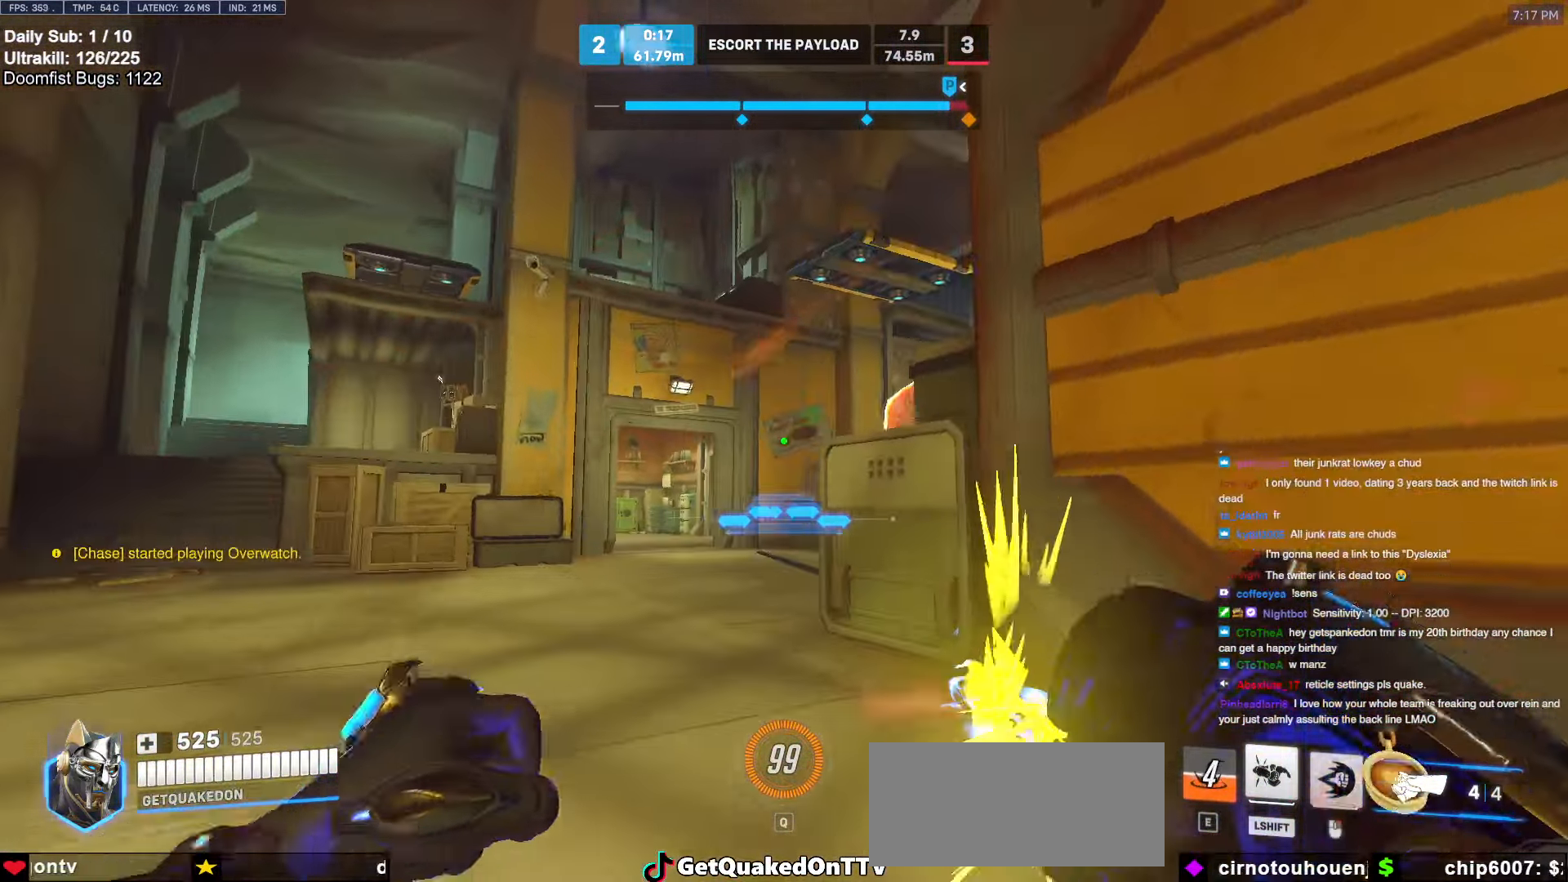
{"keys": ["a", "w"], "mouse": ["right"], "events": [[50, "d", "down"], [250, "a", "down"], [250, "d", "up"]]}
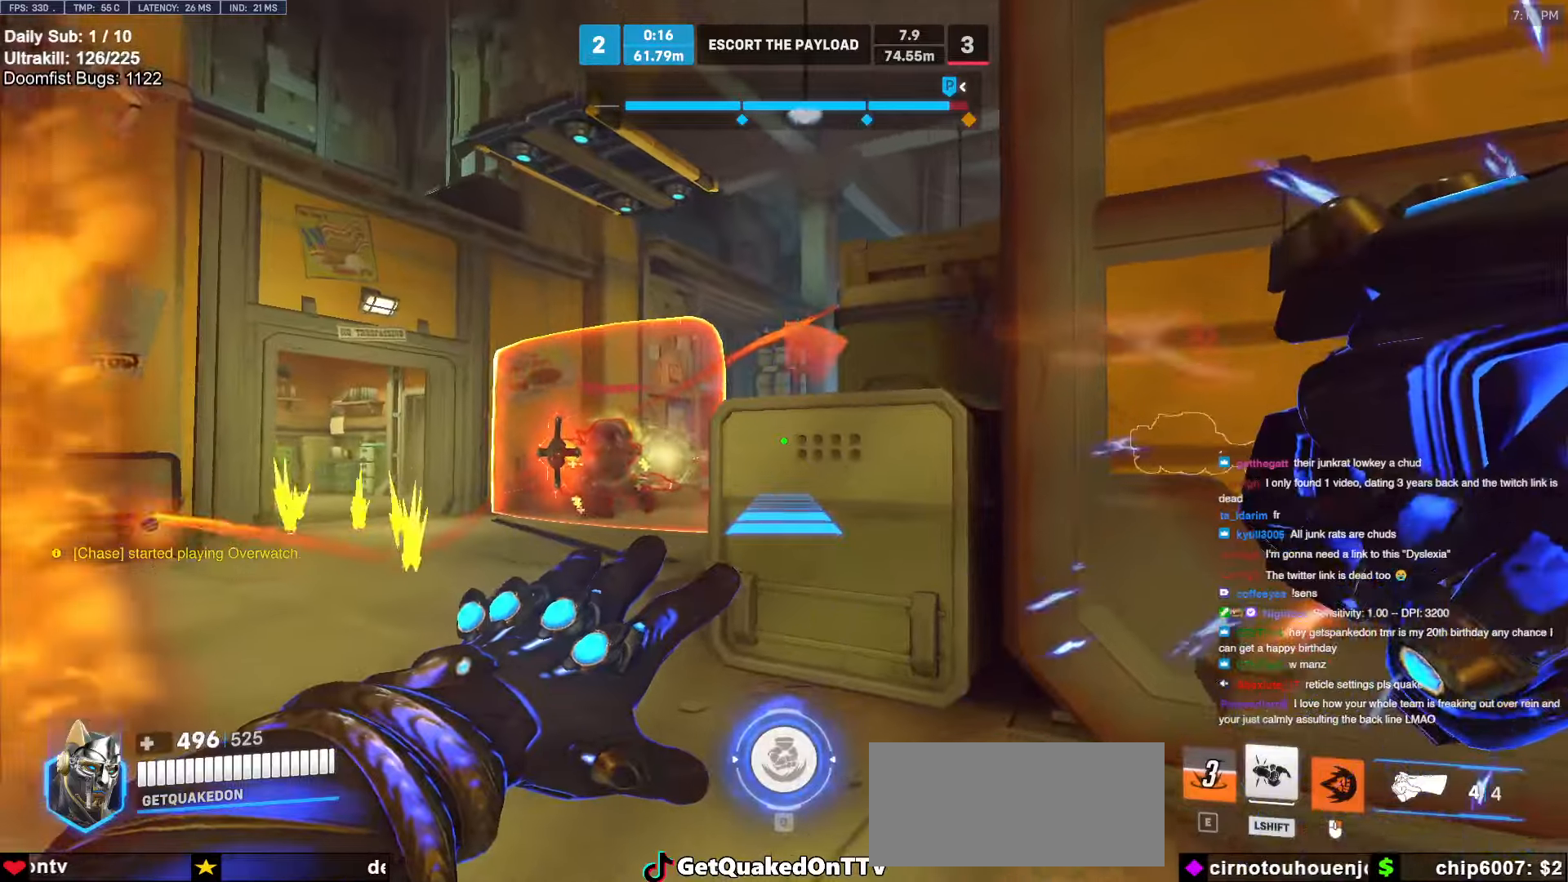
{"keys": [], "mouse": ["right"], "events": [[17, "a", "up"], [67, "a", "down"], [117, "a", "up"], [167, "w", "up"], [400, "space", "down"], [500, "space", "up"]]}
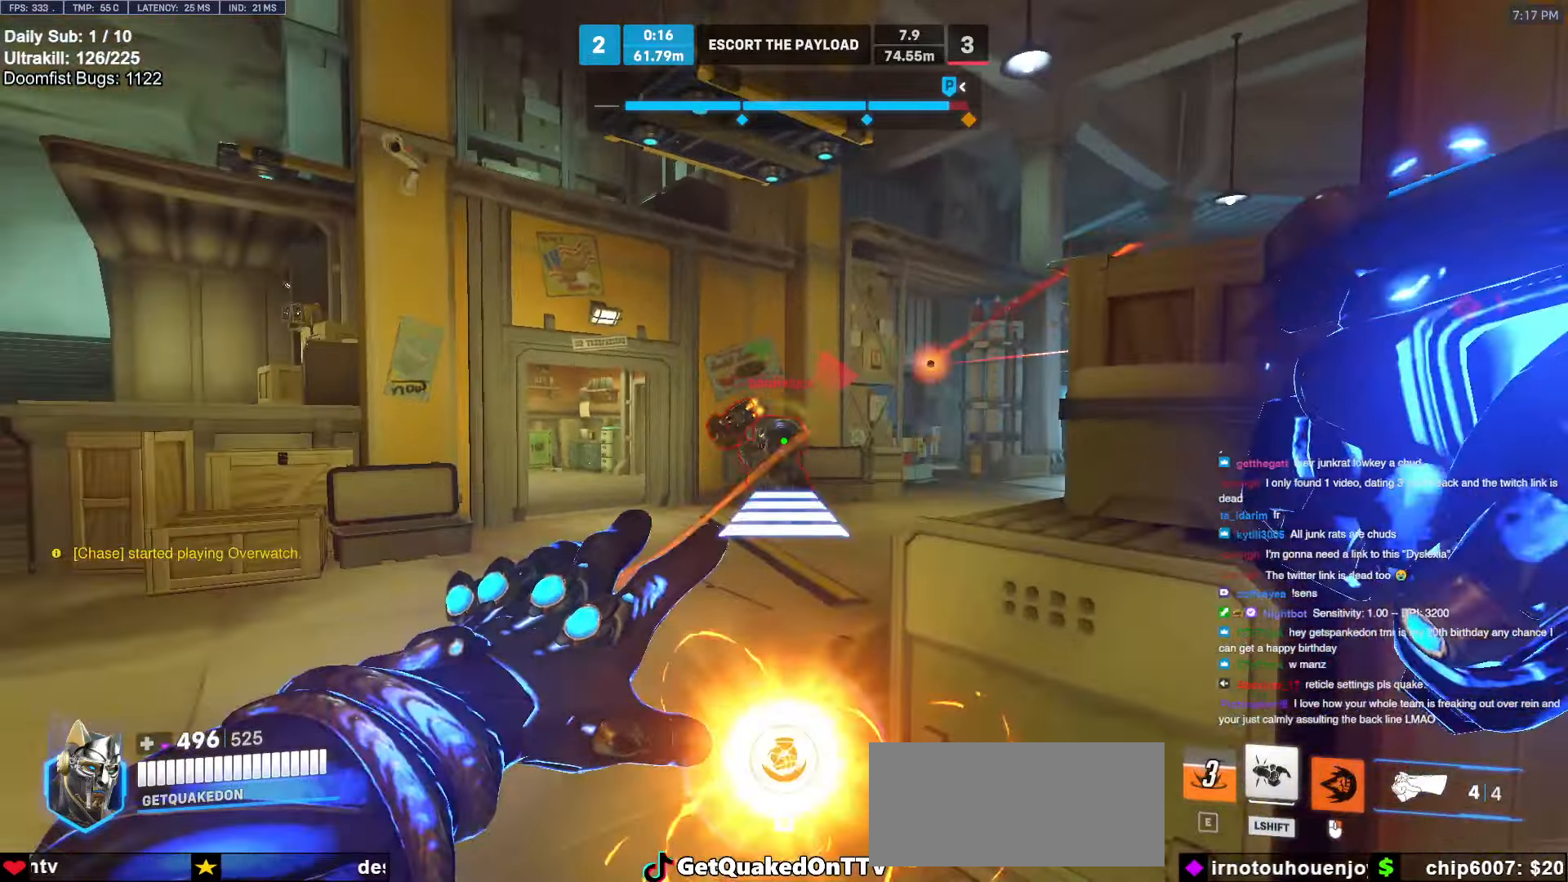
{"keys": ["w"], "mouse": [], "events": [[267, "a", "down"], [267, "w", "down"], [317, "a", "up"], [317, "mouse_right", "up"]]}
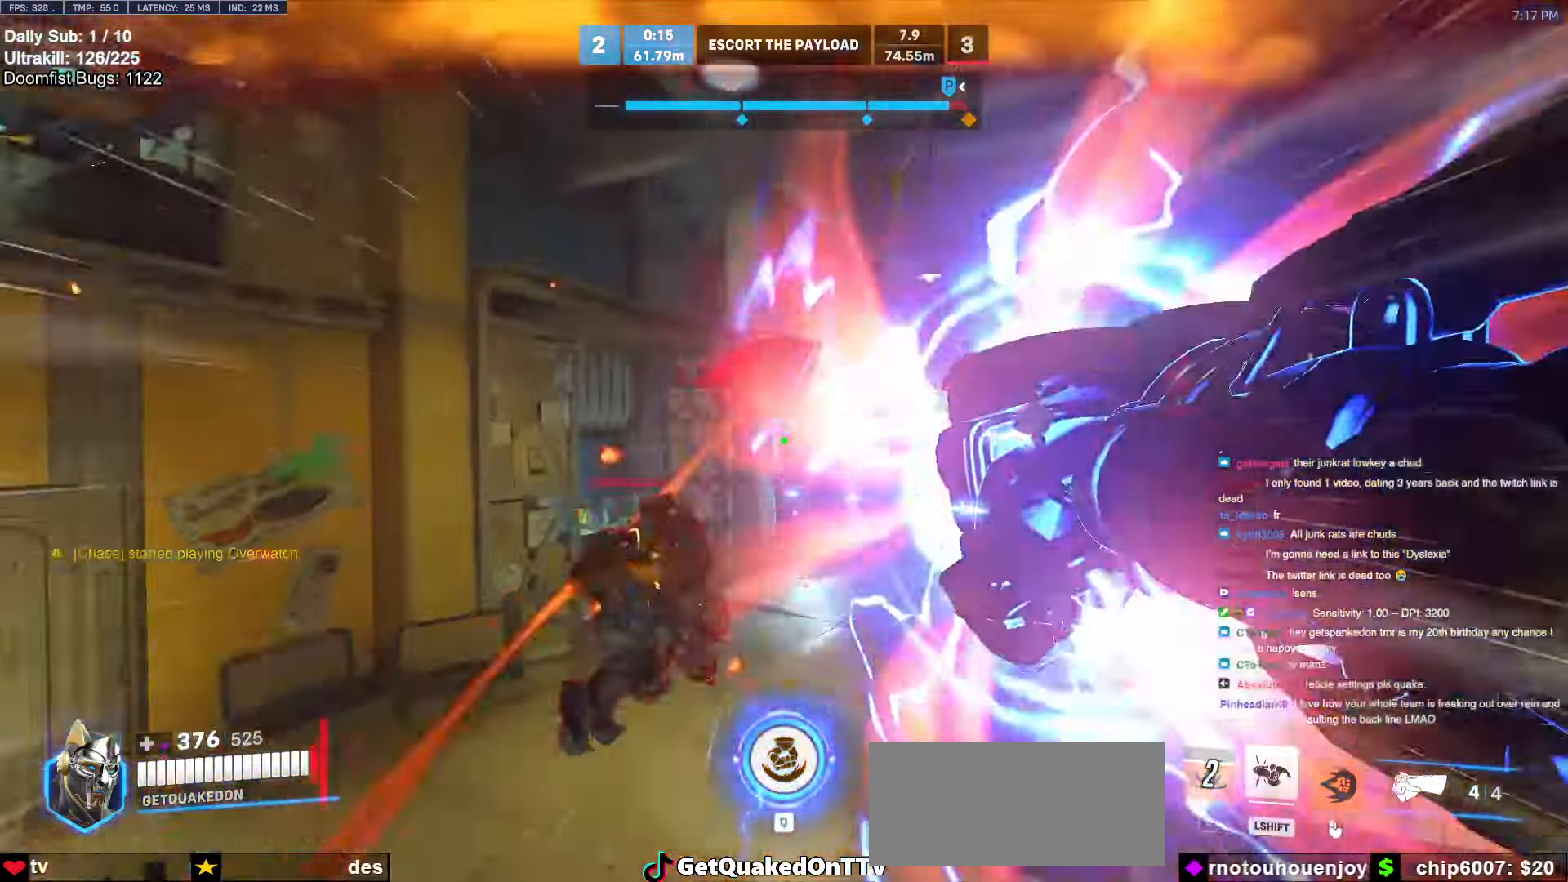
{"keys": ["w"], "mouse": [], "events": [[250, "space", "down"], [283, "space", "up"]]}
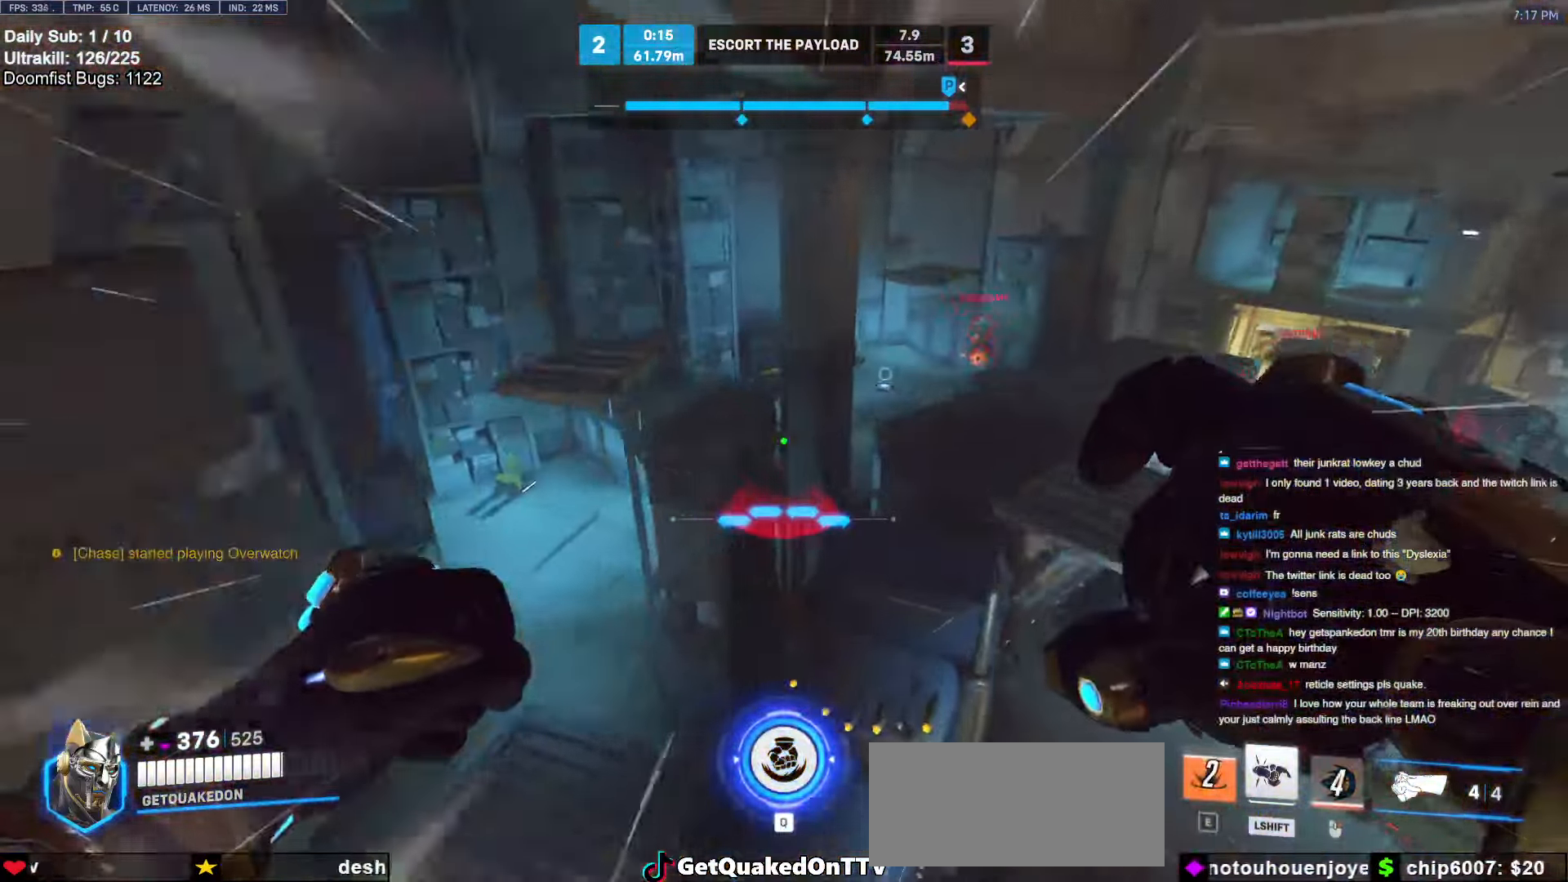
{"keys": ["d", "w"], "mouse": [], "events": [[217, "a", "down"], [250, "a", "up"], [250, "mouse_left", "down"], [400, "d", "down"], [400, "mouse_left", "up"]]}
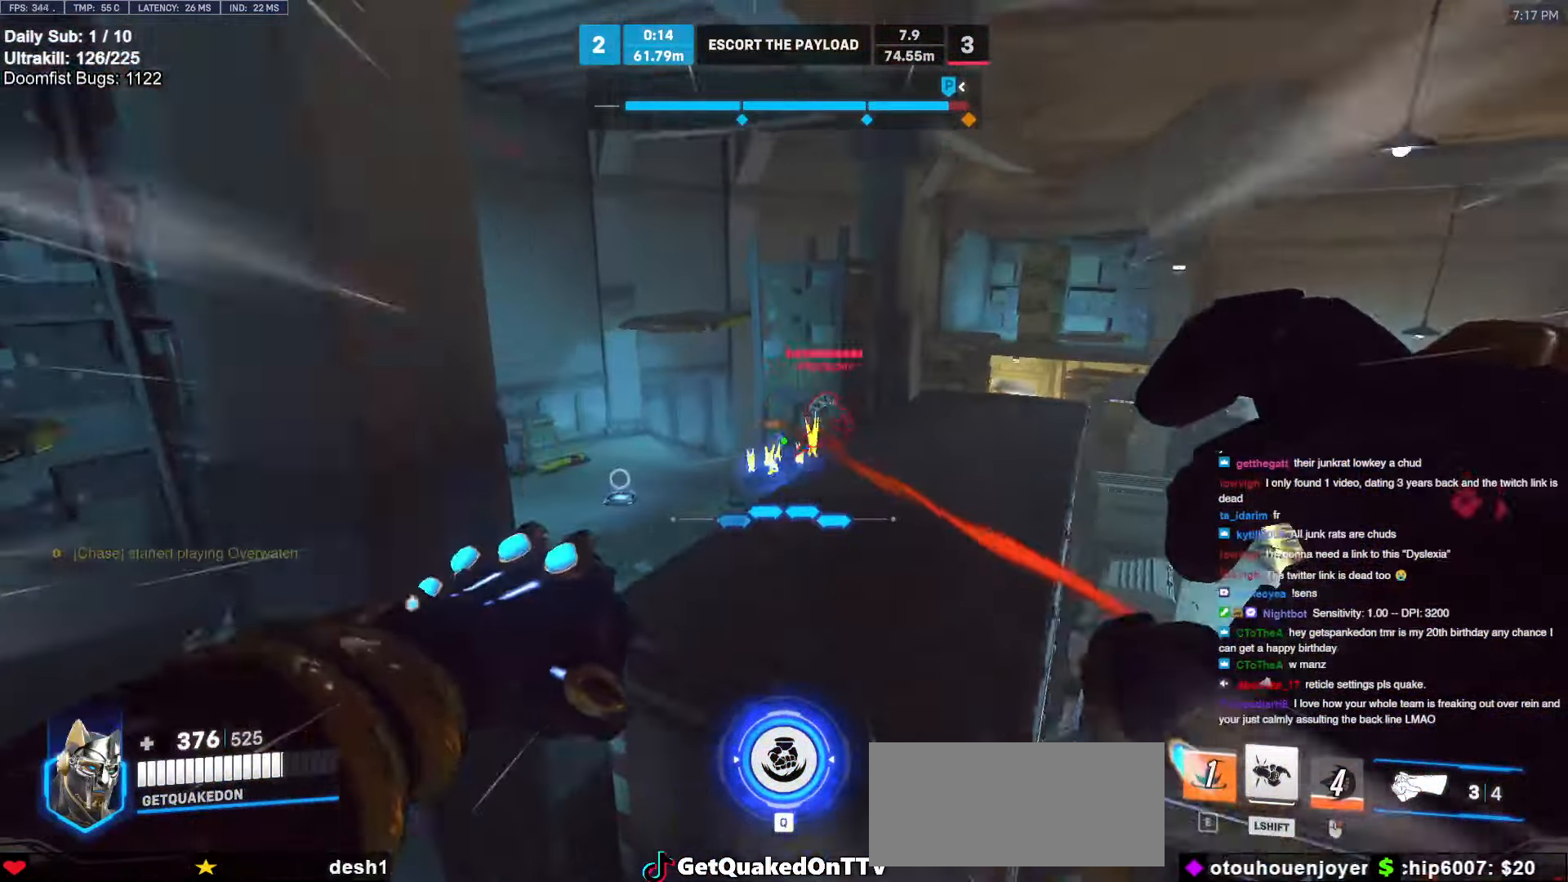
{"keys": ["s"], "mouse": [], "events": [[33, "d", "up"], [33, "mouse_left", "down"], [133, "a", "down"], [183, "mouse_left", "up"], [233, "a", "up"], [267, "shift", "down"], [317, "w", "up"], [417, "shift", "up"], [467, "s", "down"]]}
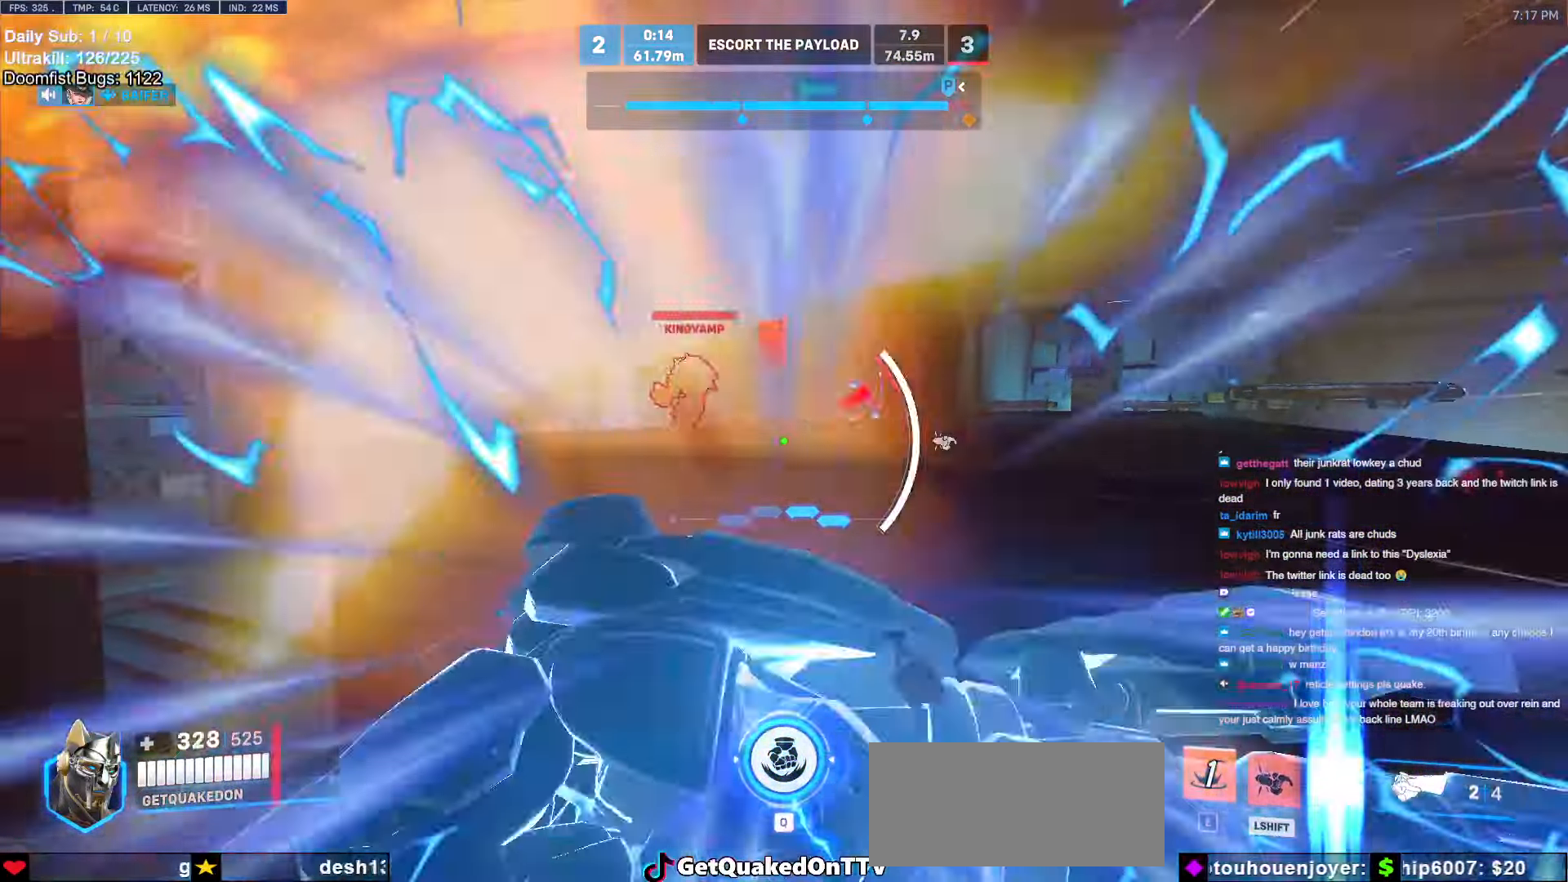
{"keys": ["shift"], "mouse": [], "events": [[150, "space", "down"], [233, "d", "down"], [233, "s", "up"], [233, "space", "up"], [333, "d", "up"], [333, "w", "down"], [383, "shift", "down"], [467, "w", "up"]]}
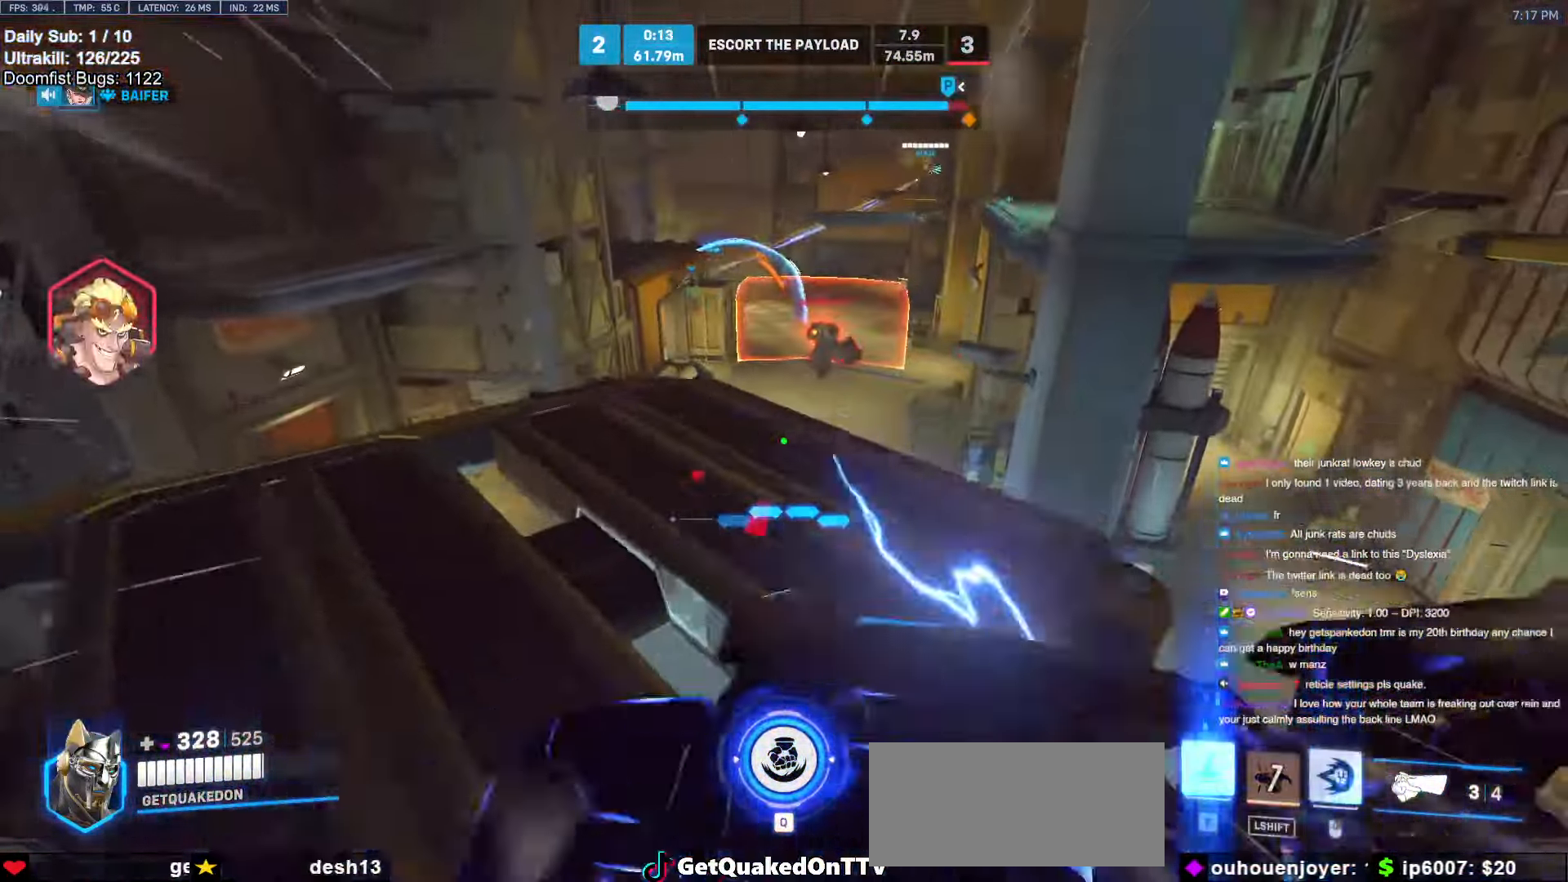
{"keys": ["s"], "mouse": ["right"], "events": [[17, "shift", "up"], [17, "w", "down"], [67, "e", "down"], [117, "e", "up"], [200, "a", "down"], [250, "w", "up"], [300, "a", "up"], [350, "mouse_right", "down"], [433, "s", "down"]]}
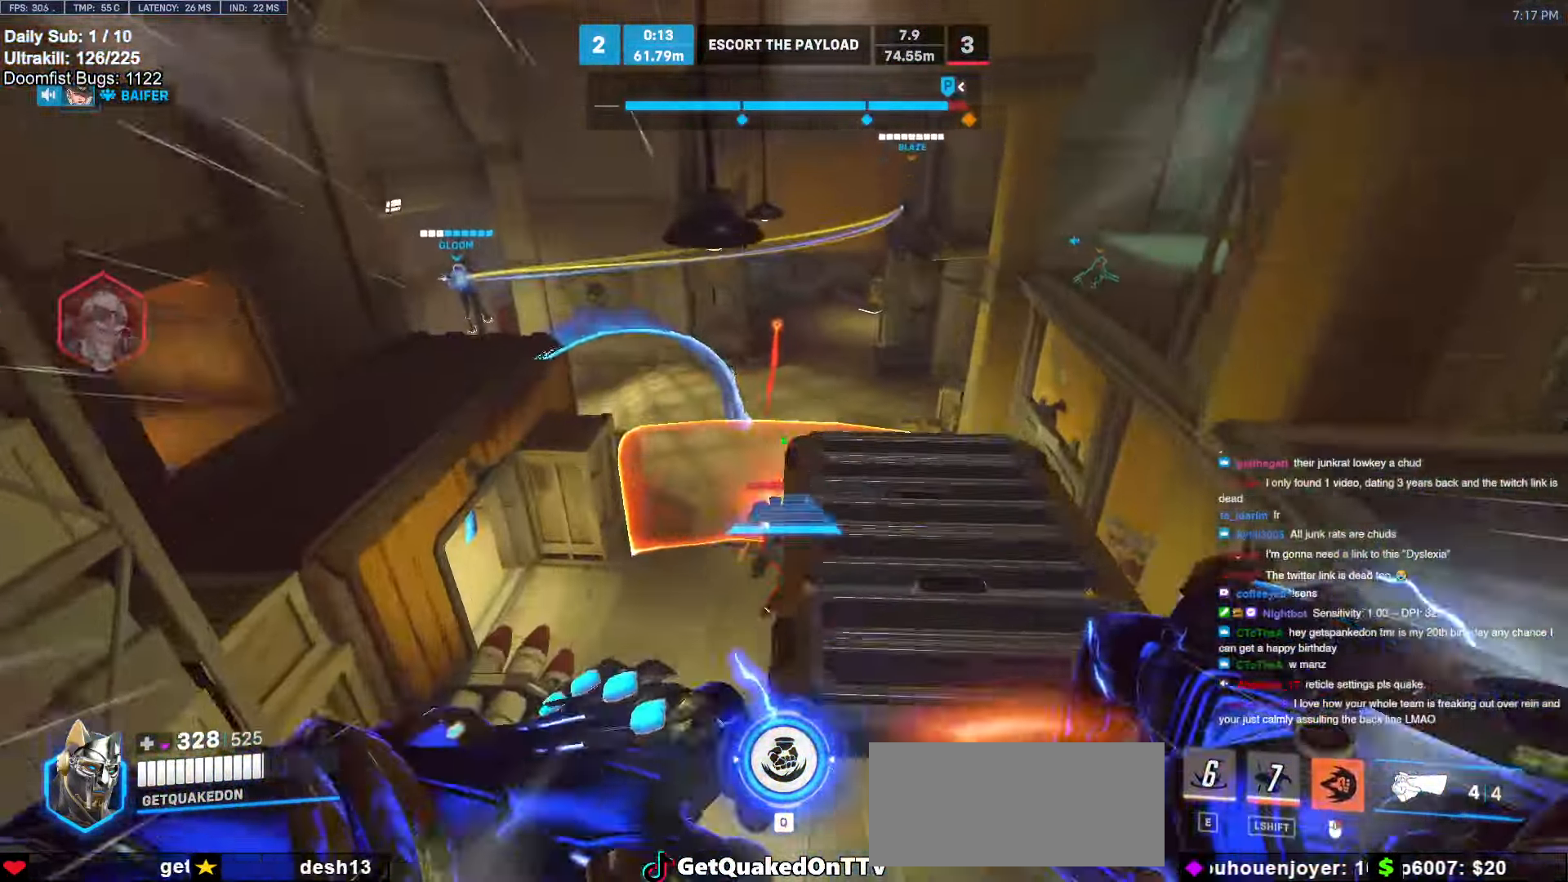
{"keys": ["s"], "mouse": ["right"], "events": []}
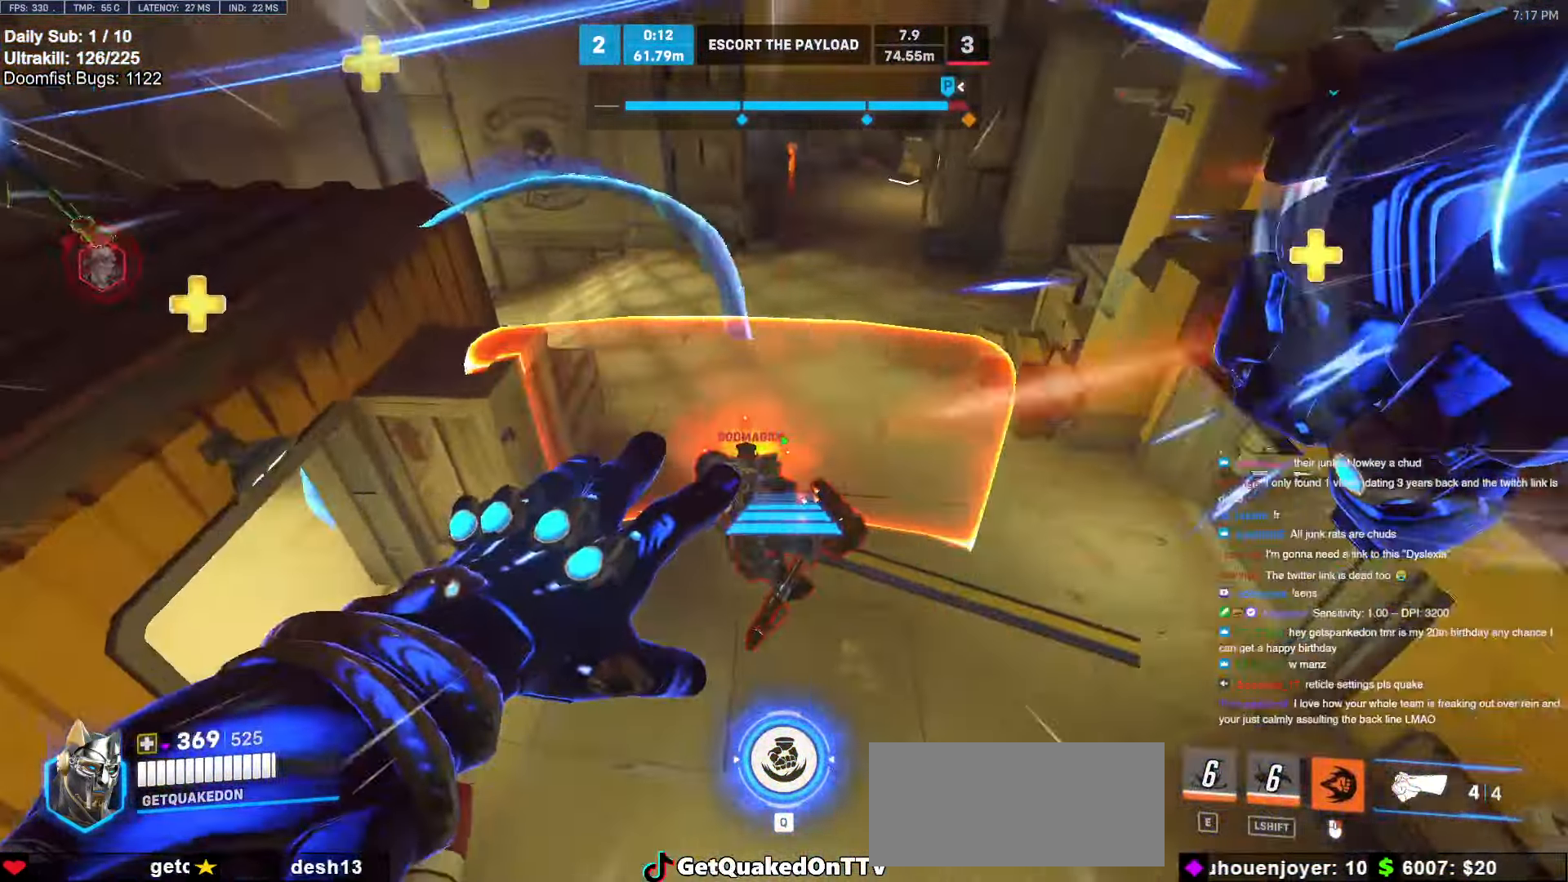
{"keys": ["w"], "mouse": [], "events": [[333, "s", "up"], [433, "mouse_right", "up"], [433, "w", "down"]]}
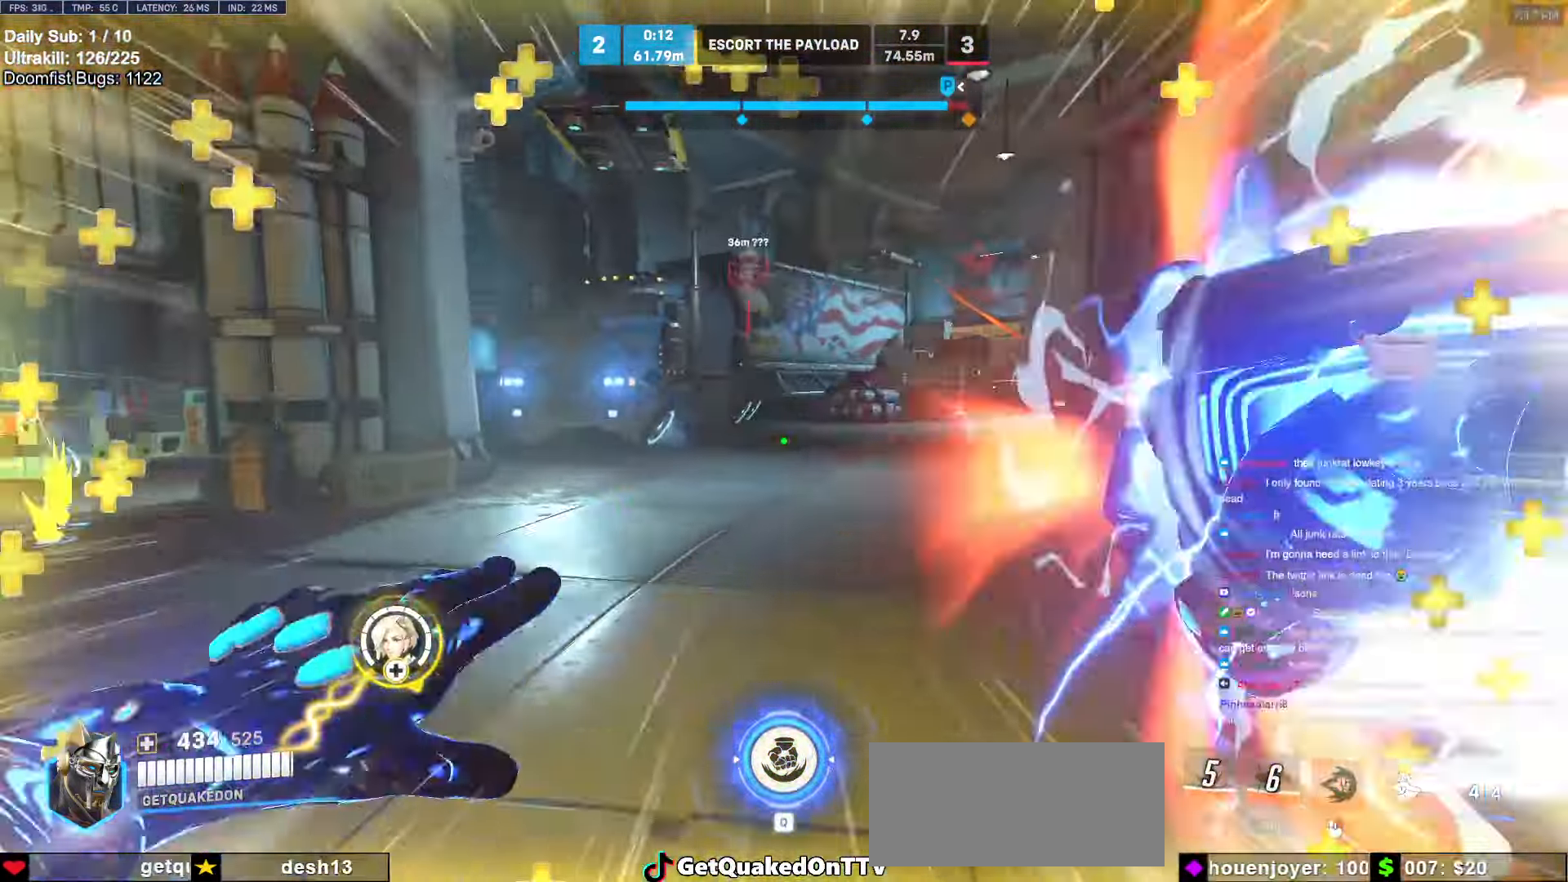
{"keys": ["w"], "mouse": [], "events": [[250, "space", "down"], [350, "space", "up"]]}
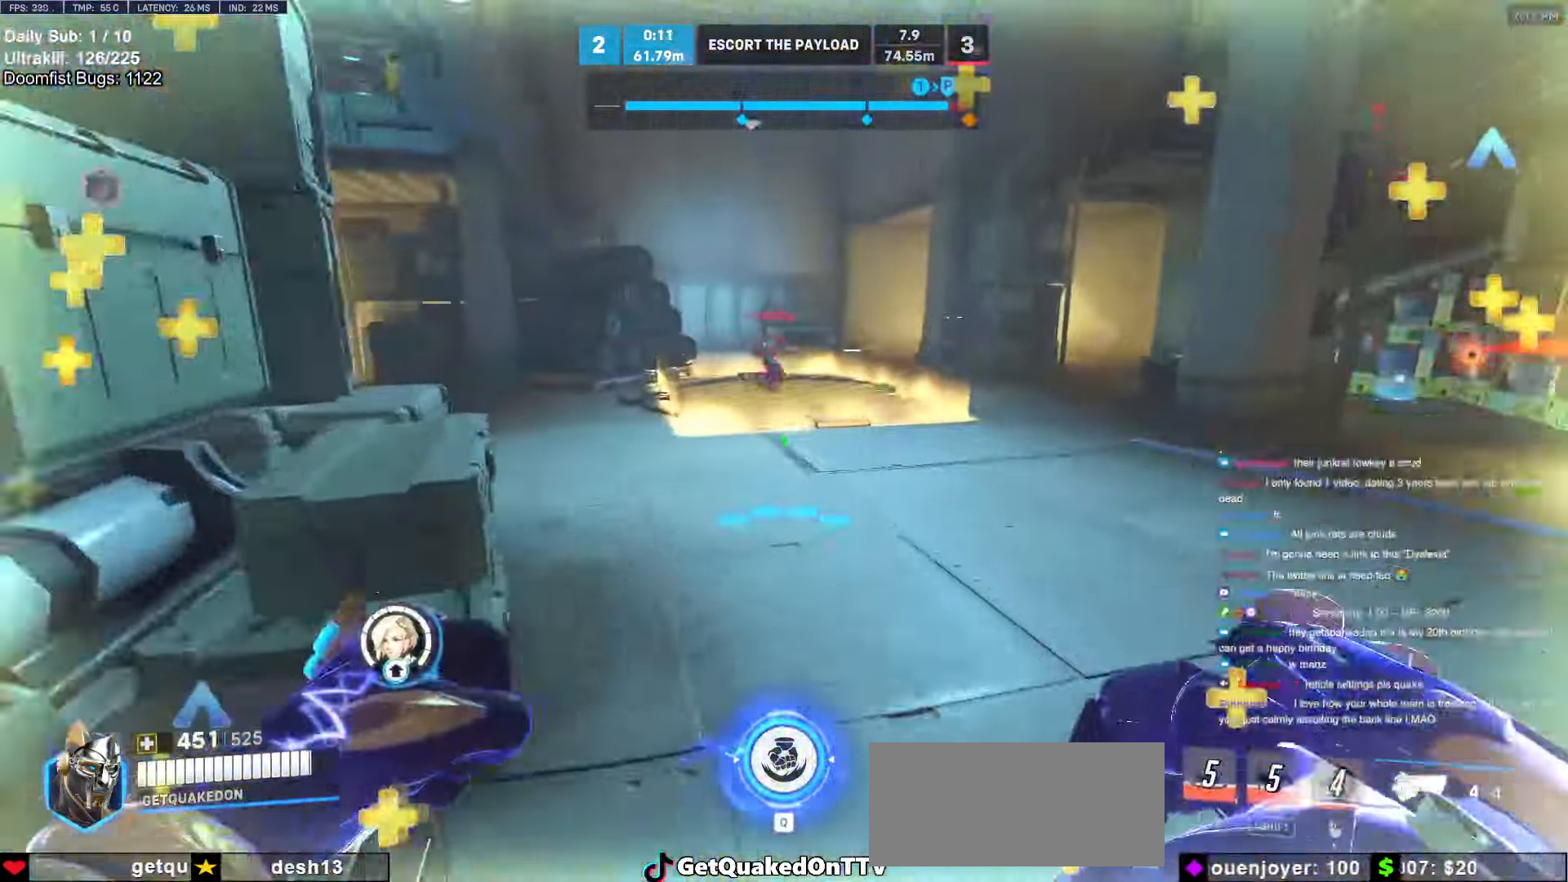
{"keys": ["a", "space"], "mouse": ["left"], "events": [[183, "mouse_left", "down"], [317, "mouse_left", "up"], [367, "a", "down"], [500, "mouse_left", "down"], [500, "space", "down"], [500, "w", "up"]]}
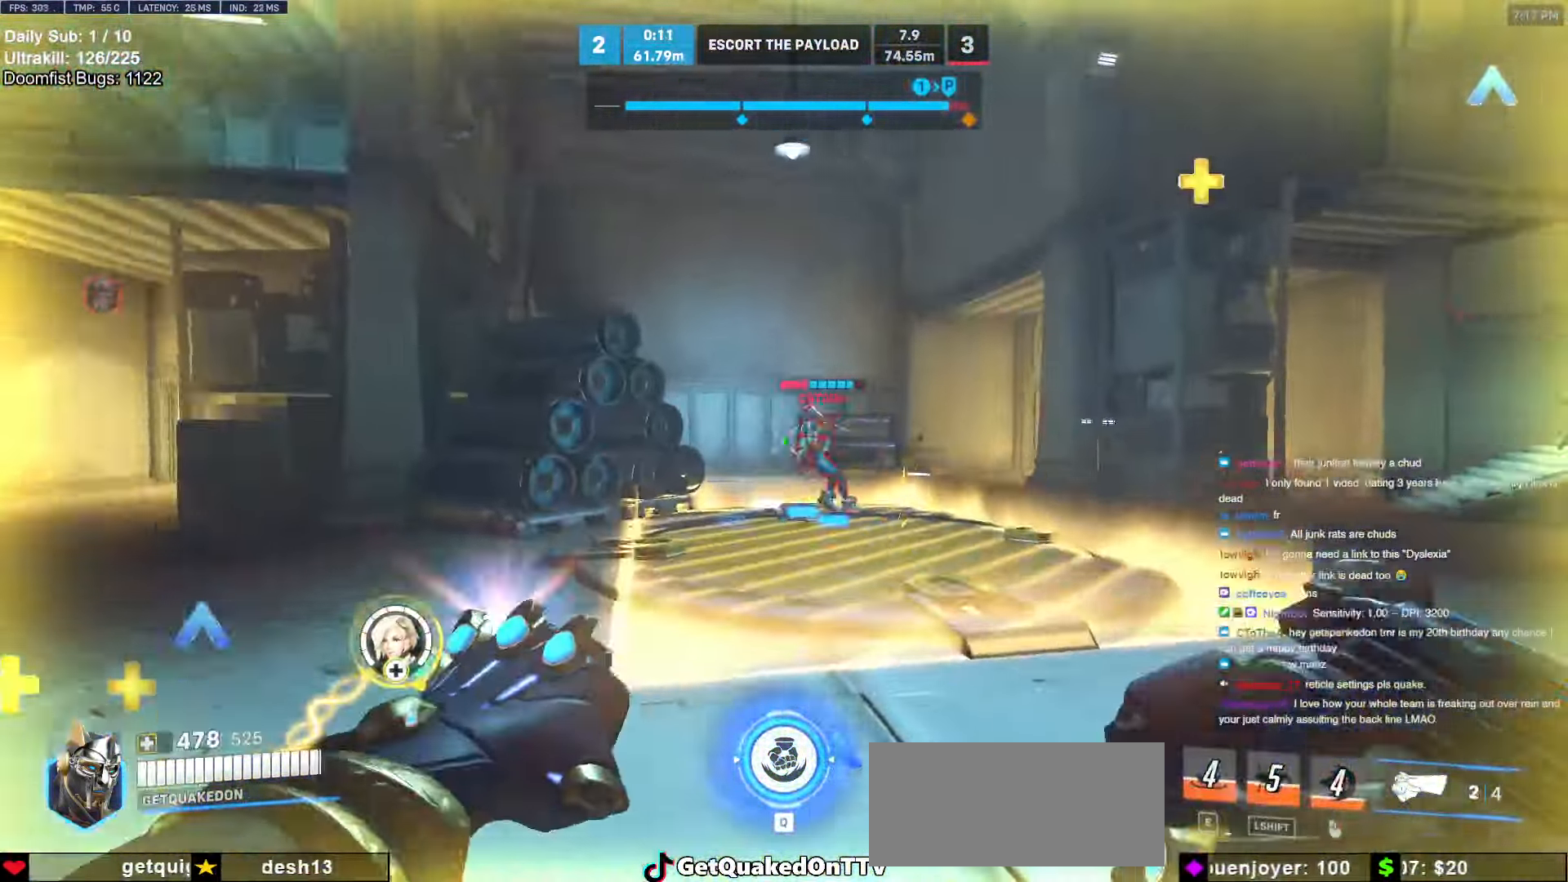
{"keys": ["a", "w"], "mouse": [], "events": [[100, "space", "up"], [150, "mouse_left", "up"], [333, "mouse_left", "down"], [433, "w", "down"], [467, "mouse_left", "up"]]}
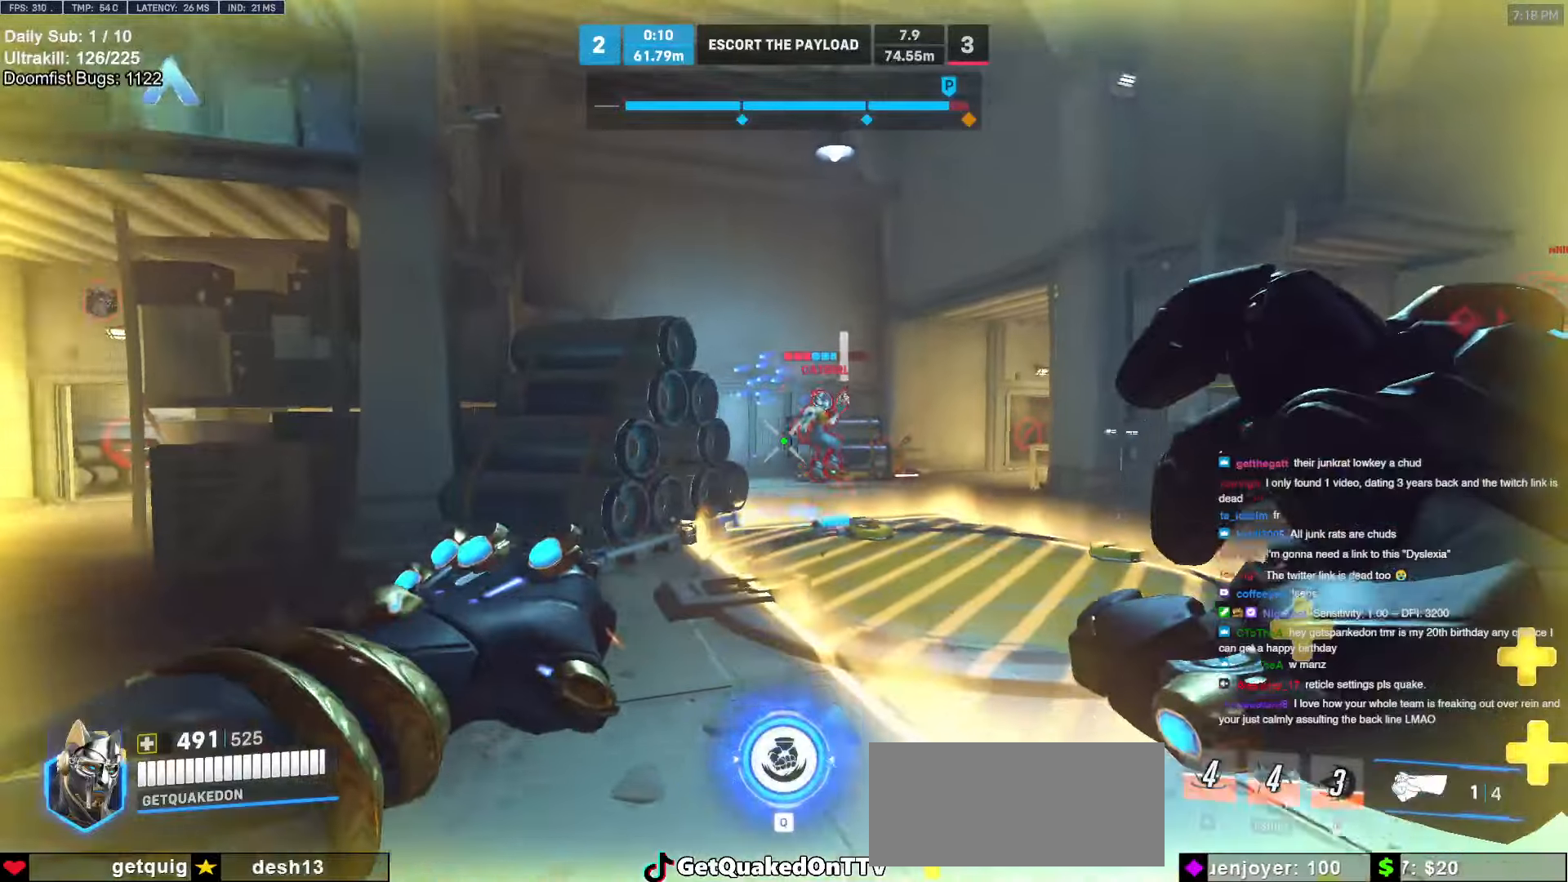
{"keys": ["d", "s"], "mouse": [], "events": [[167, "mouse_left", "down"], [267, "space", "down"], [300, "mouse_left", "up"], [300, "w", "up"], [350, "space", "up"], [400, "s", "down"], [450, "a", "up"], [500, "d", "down"]]}
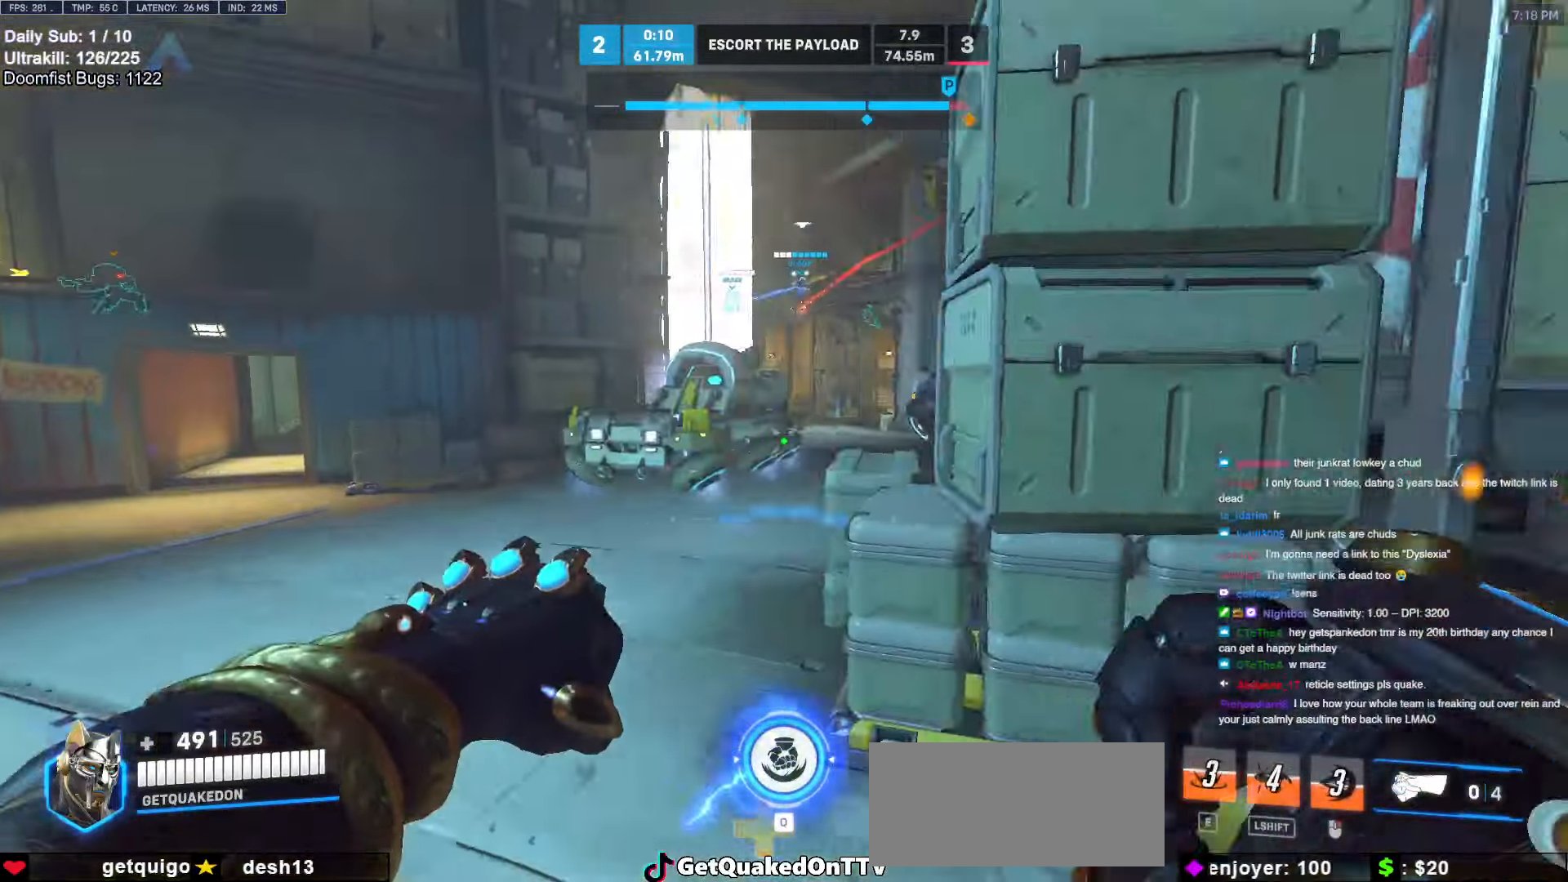
{"keys": ["d", "s"], "mouse": [], "events": [[217, "s", "up"], [417, "s", "down"]]}
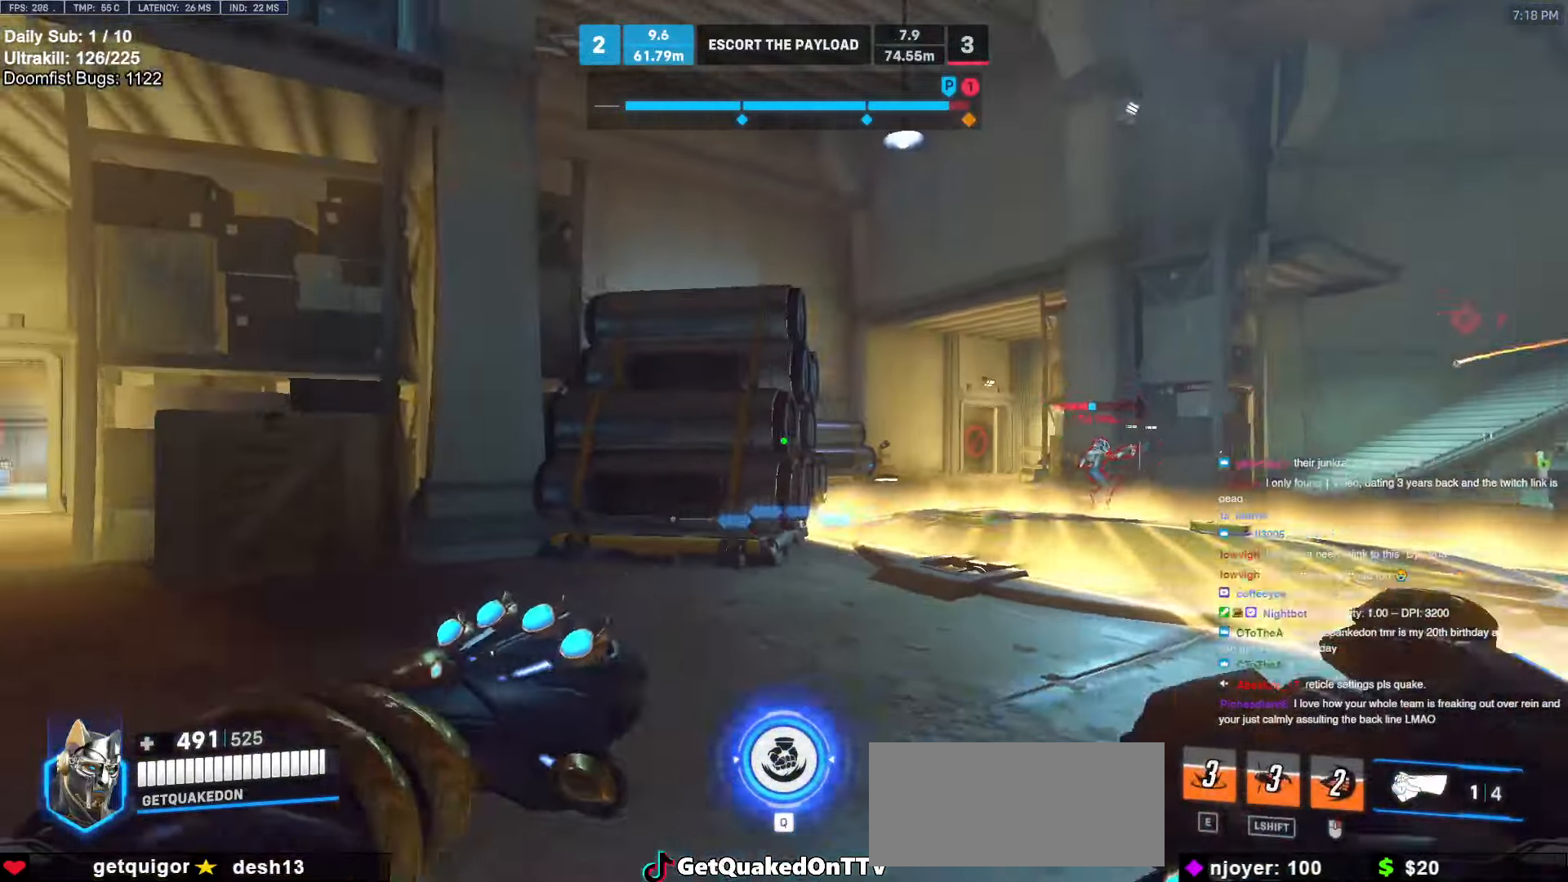
{"keys": ["d", "w"], "mouse": [], "events": [[150, "s", "up"], [283, "w", "down"]]}
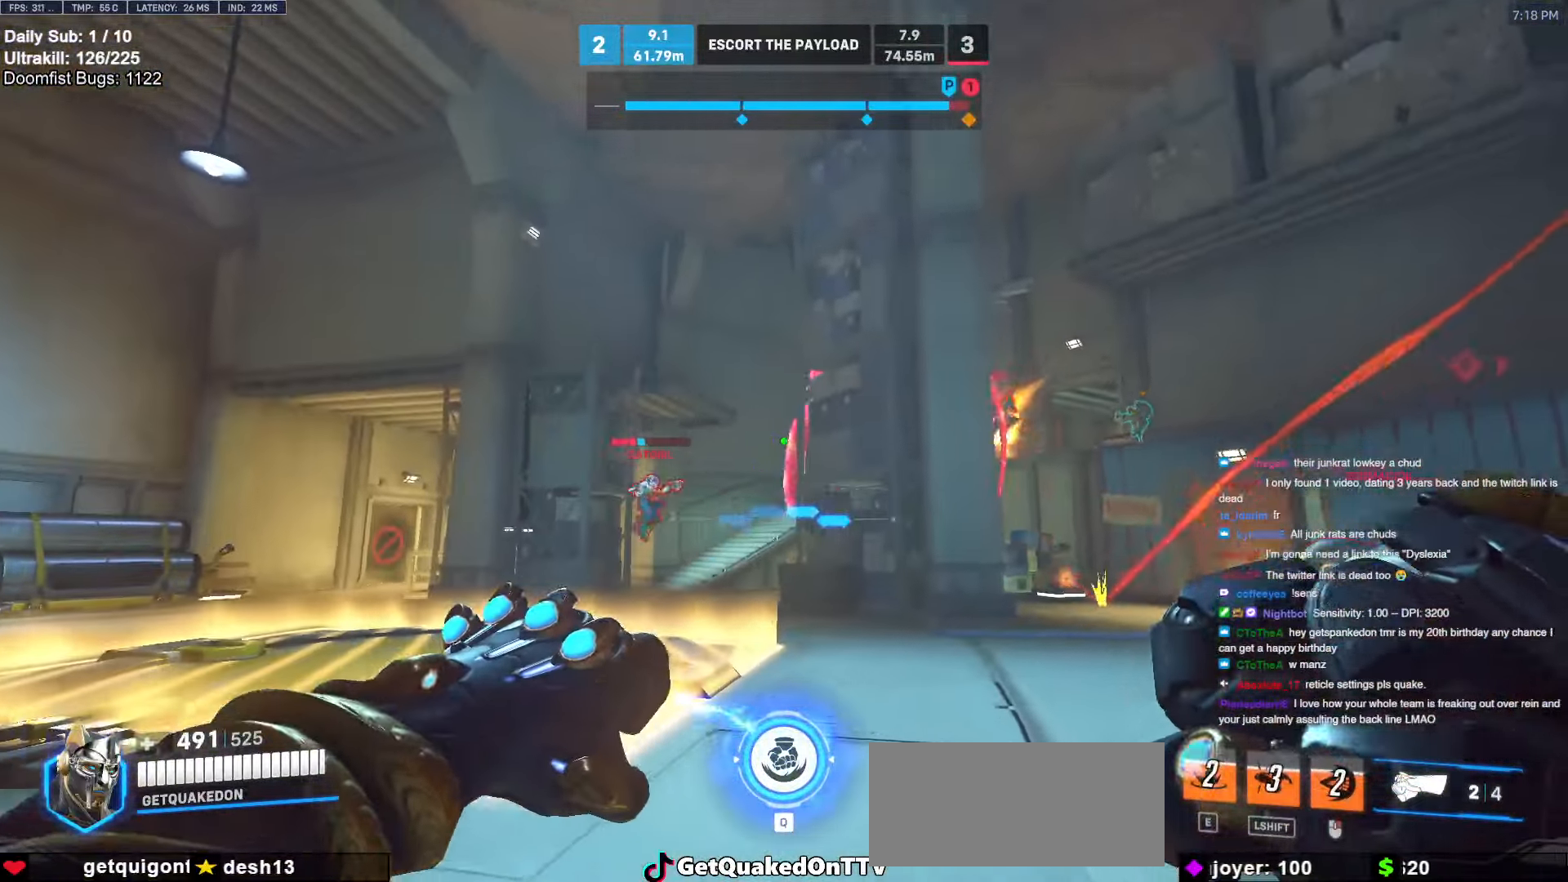
{"keys": ["d"], "mouse": [], "events": [[17, "d", "up"], [167, "d", "down"], [167, "mouse_left", "down"], [250, "mouse_left", "up"], [400, "space", "down"], [400, "w", "up"], [483, "space", "up"]]}
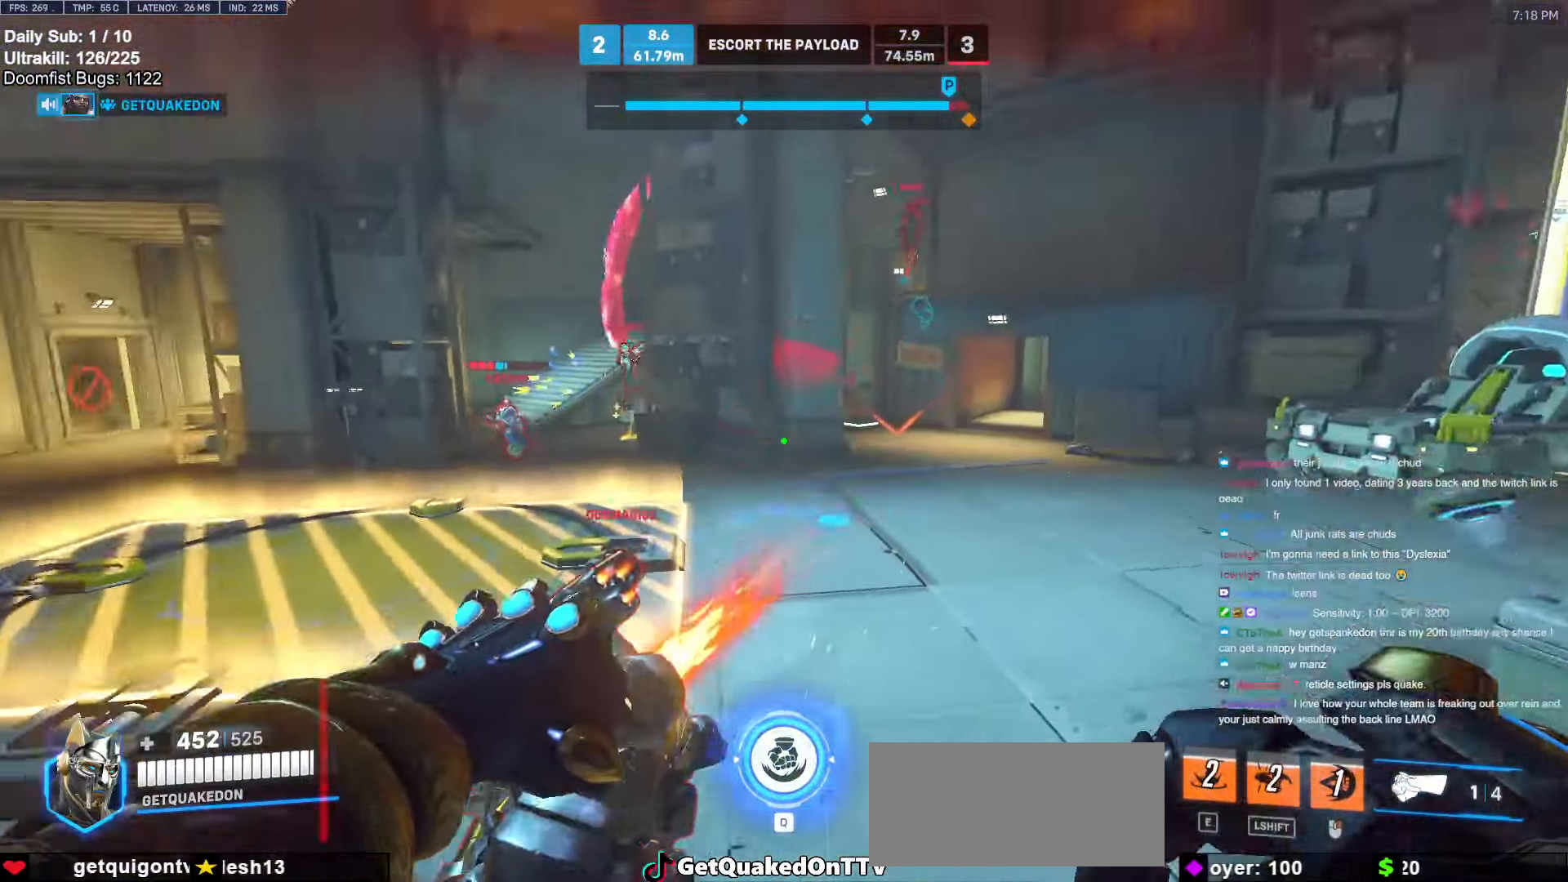
{"keys": ["d", "w"], "mouse": ["right"], "events": [[267, "mouse_left", "down"], [417, "mouse_left", "up"], [417, "w", "down"], [450, "mouse_right", "down"]]}
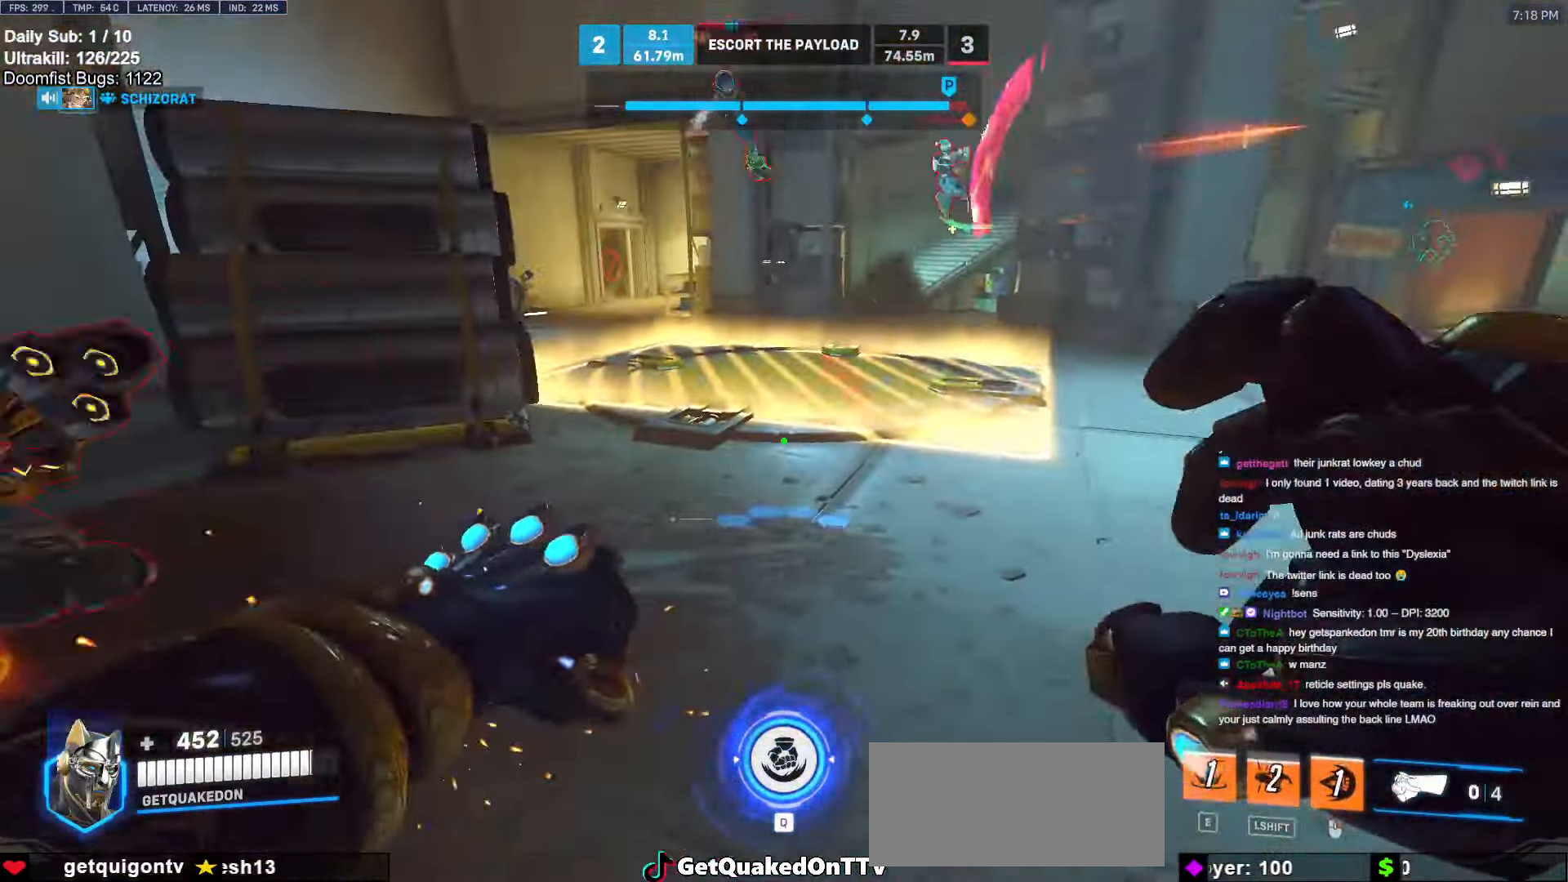
{"keys": ["d", "w"], "mouse": ["right"], "events": [[233, "space", "down"], [383, "space", "up"]]}
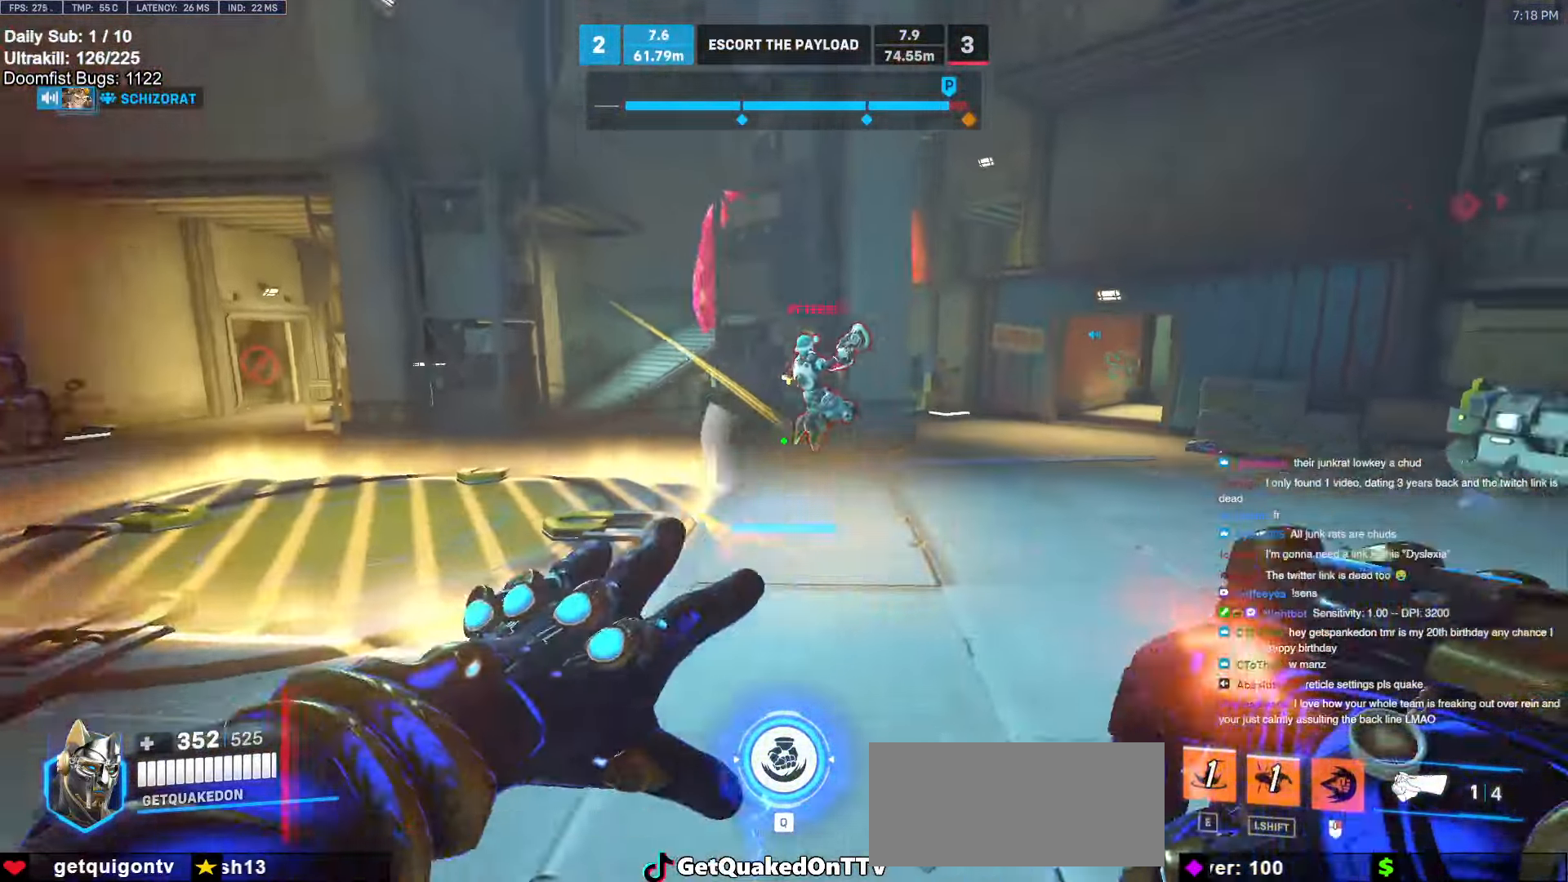
{"keys": ["w"], "mouse": [], "events": [[150, "d", "up"], [350, "mouse_right", "up"]]}
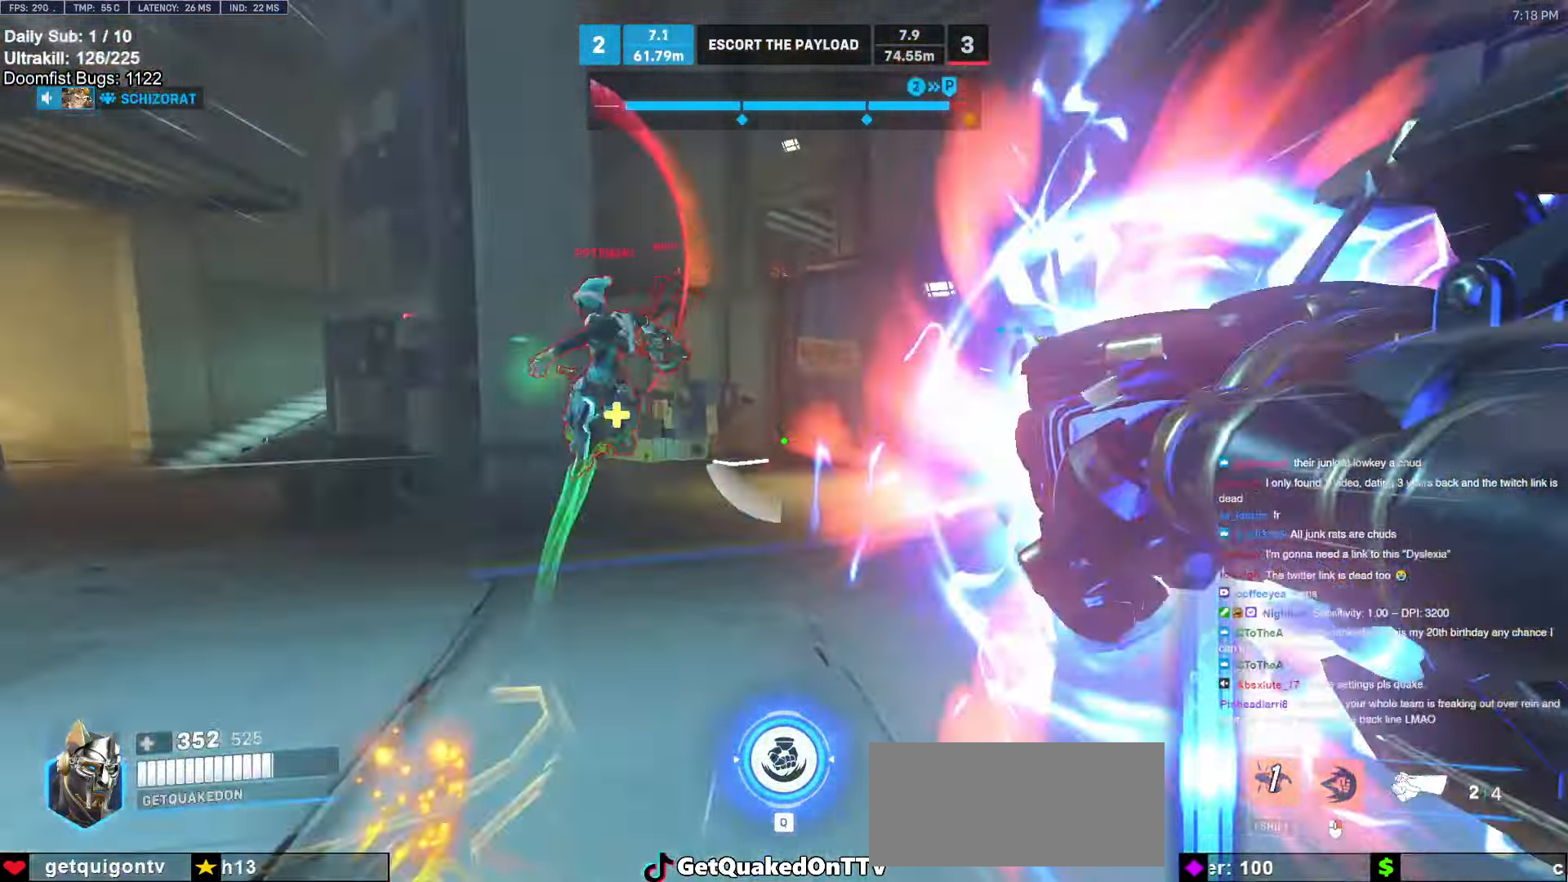
{"keys": ["d", "melee"], "mouse": ["left"], "events": [[367, "mouse_left", "down"], [417, "melee", "down"], [450, "d", "down"], [500, "w", "up"]]}
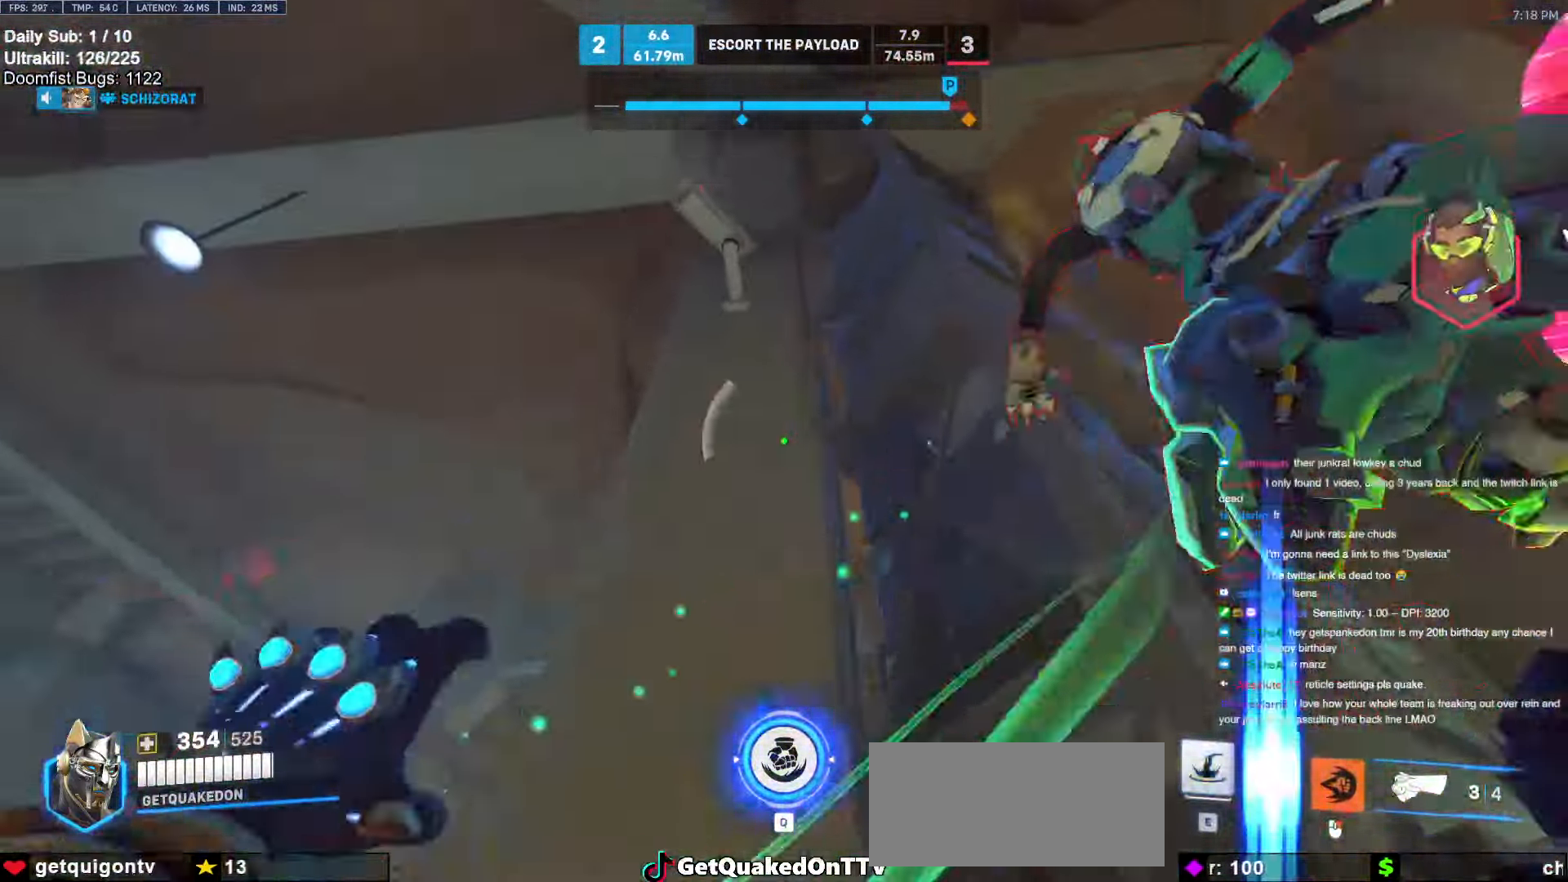
{"keys": ["a"], "mouse": [], "events": [[50, "melee", "up"], [50, "mouse_left", "up"], [100, "s", "down"], [150, "space", "down"], [250, "space", "up"], [283, "s", "up"], [333, "space", "down"], [383, "a", "down"], [383, "d", "up"], [383, "space", "up"], [383, "w", "down"], [433, "w", "up"]]}
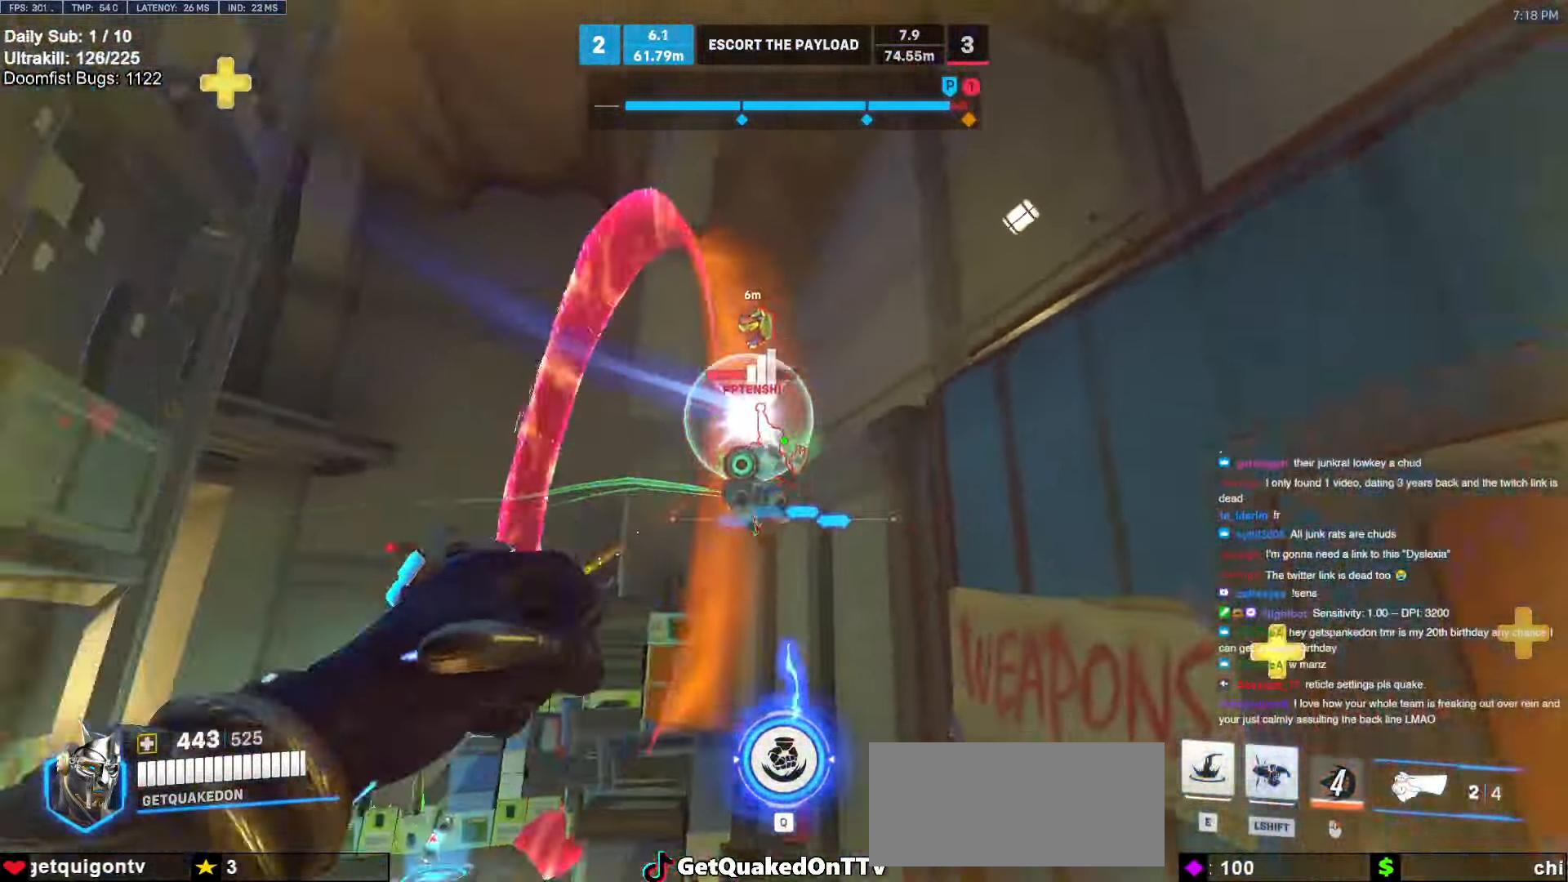
{"keys": ["d"], "mouse": [], "events": [[33, "mouse_left", "down"], [83, "e", "down"], [83, "w", "down"], [117, "mouse_left", "up"], [167, "e", "up"], [350, "a", "up"], [450, "d", "down"], [500, "w", "up"]]}
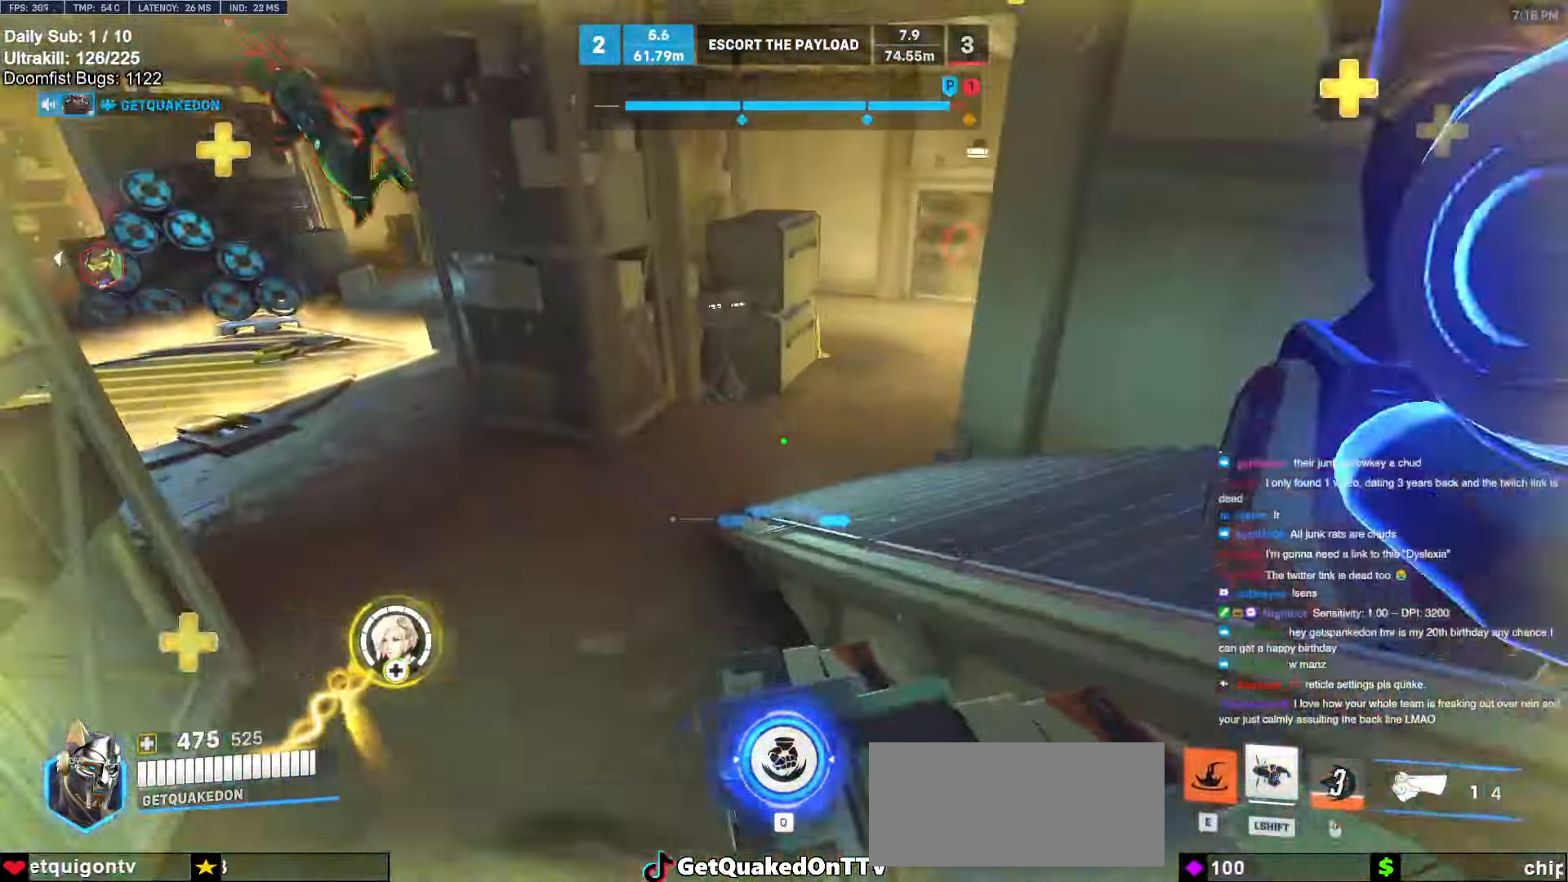
{"keys": ["d", "w"], "mouse": [], "events": [[50, "w", "down"], [83, "a", "down"], [83, "d", "up"], [184, "a", "up"], [234, "d", "down"]]}
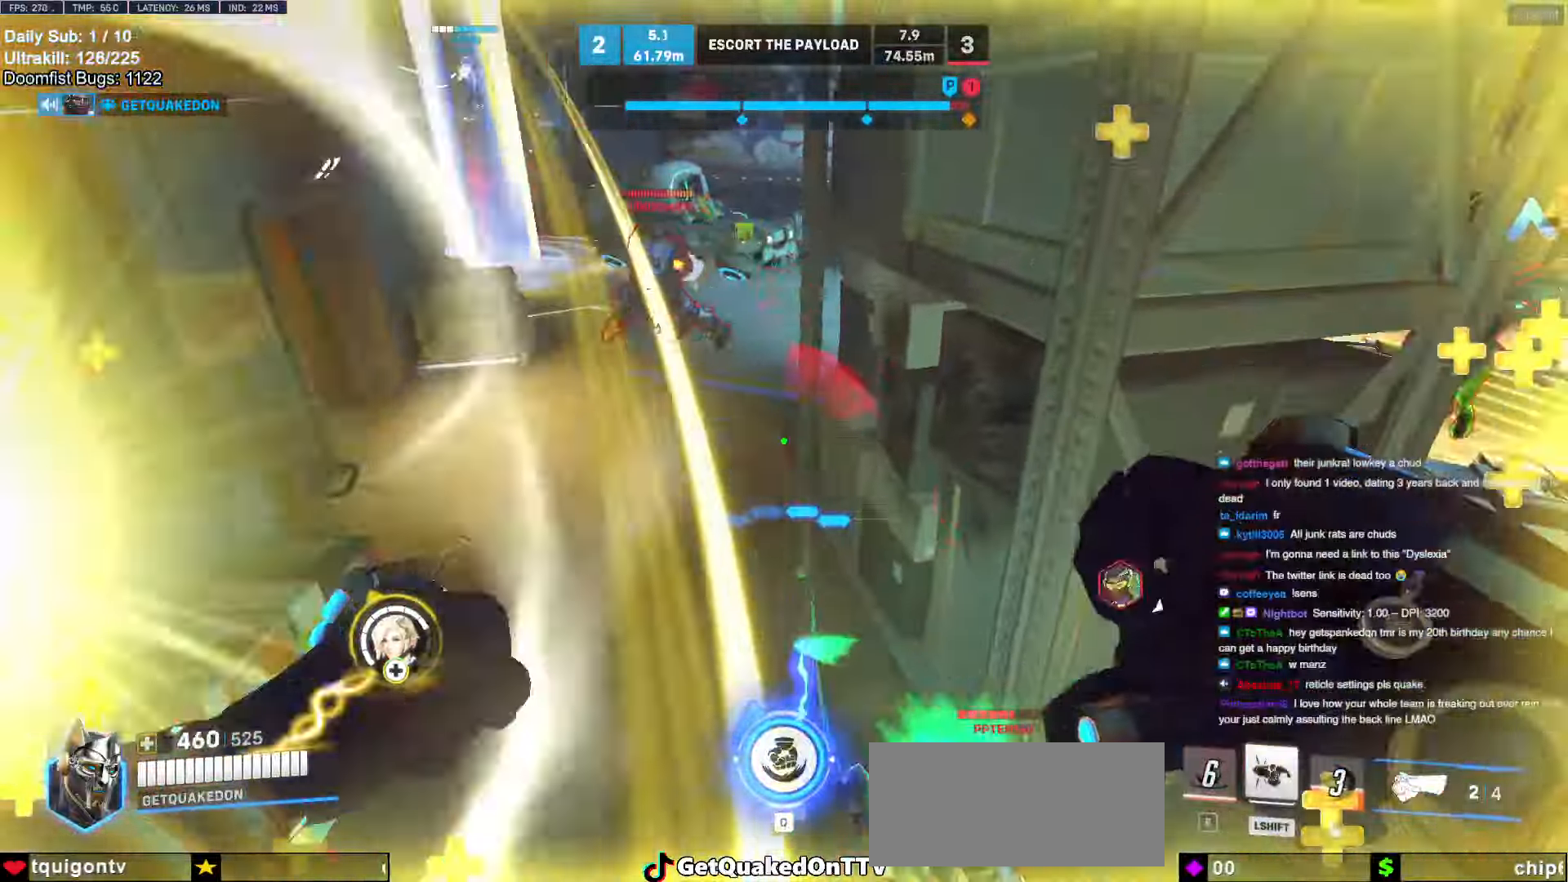
{"keys": ["w"], "mouse": [], "events": [[100, "mouse_left", "down"], [200, "melee", "down"], [283, "melee", "up"], [283, "w", "up"], [333, "mouse_left", "up"], [383, "w", "down"], [433, "d", "up"]]}
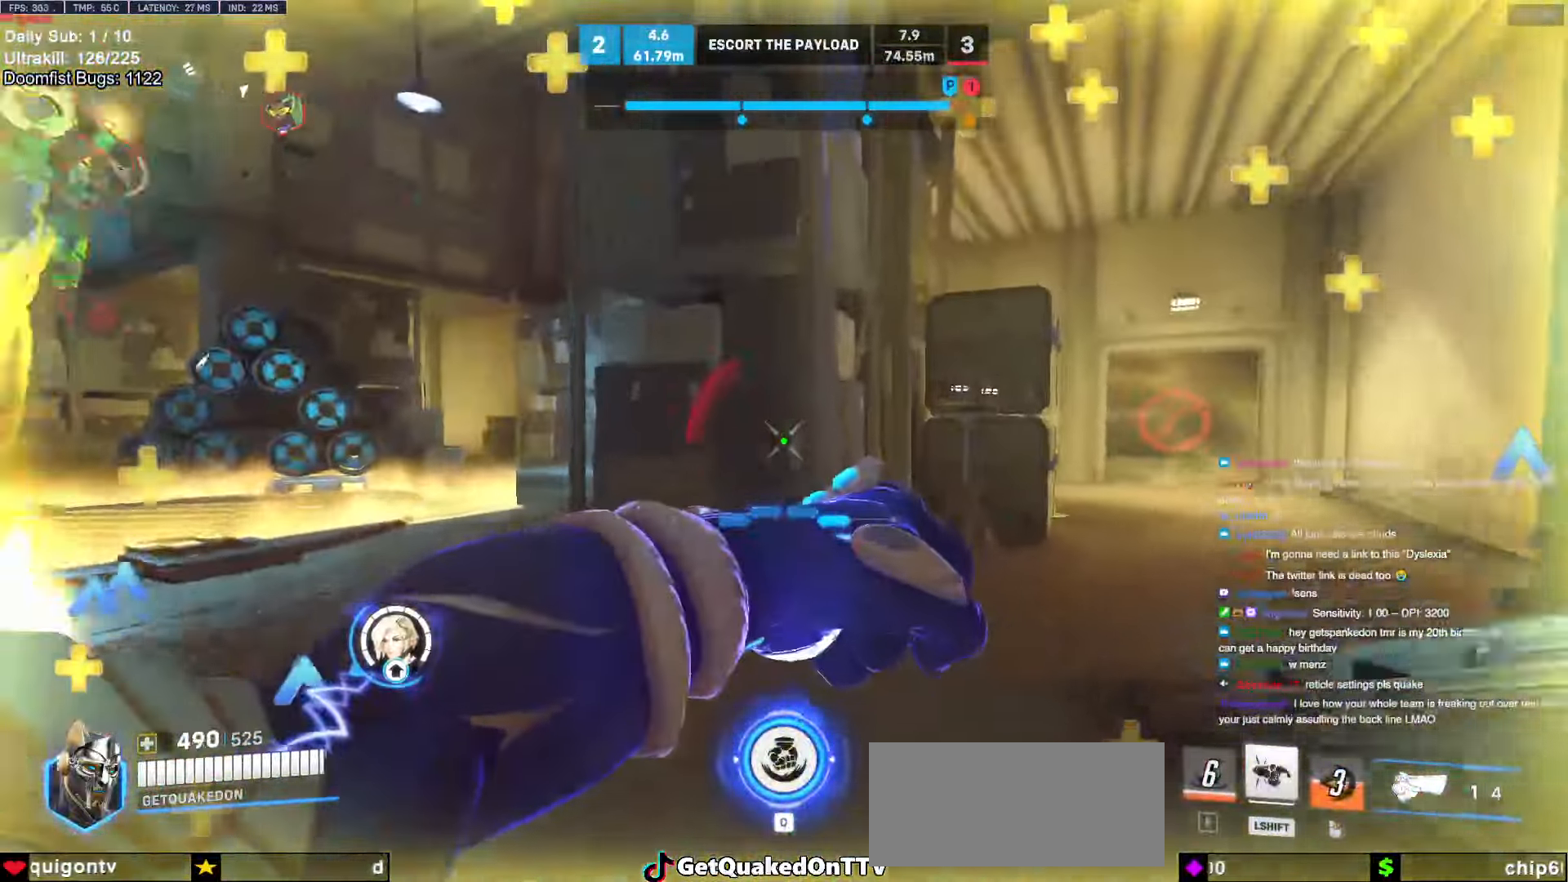
{"keys": ["w"], "mouse": [], "events": [[16, "space", "down"], [166, "space", "up"], [216, "mouse_left", "down"], [300, "mouse_left", "up"]]}
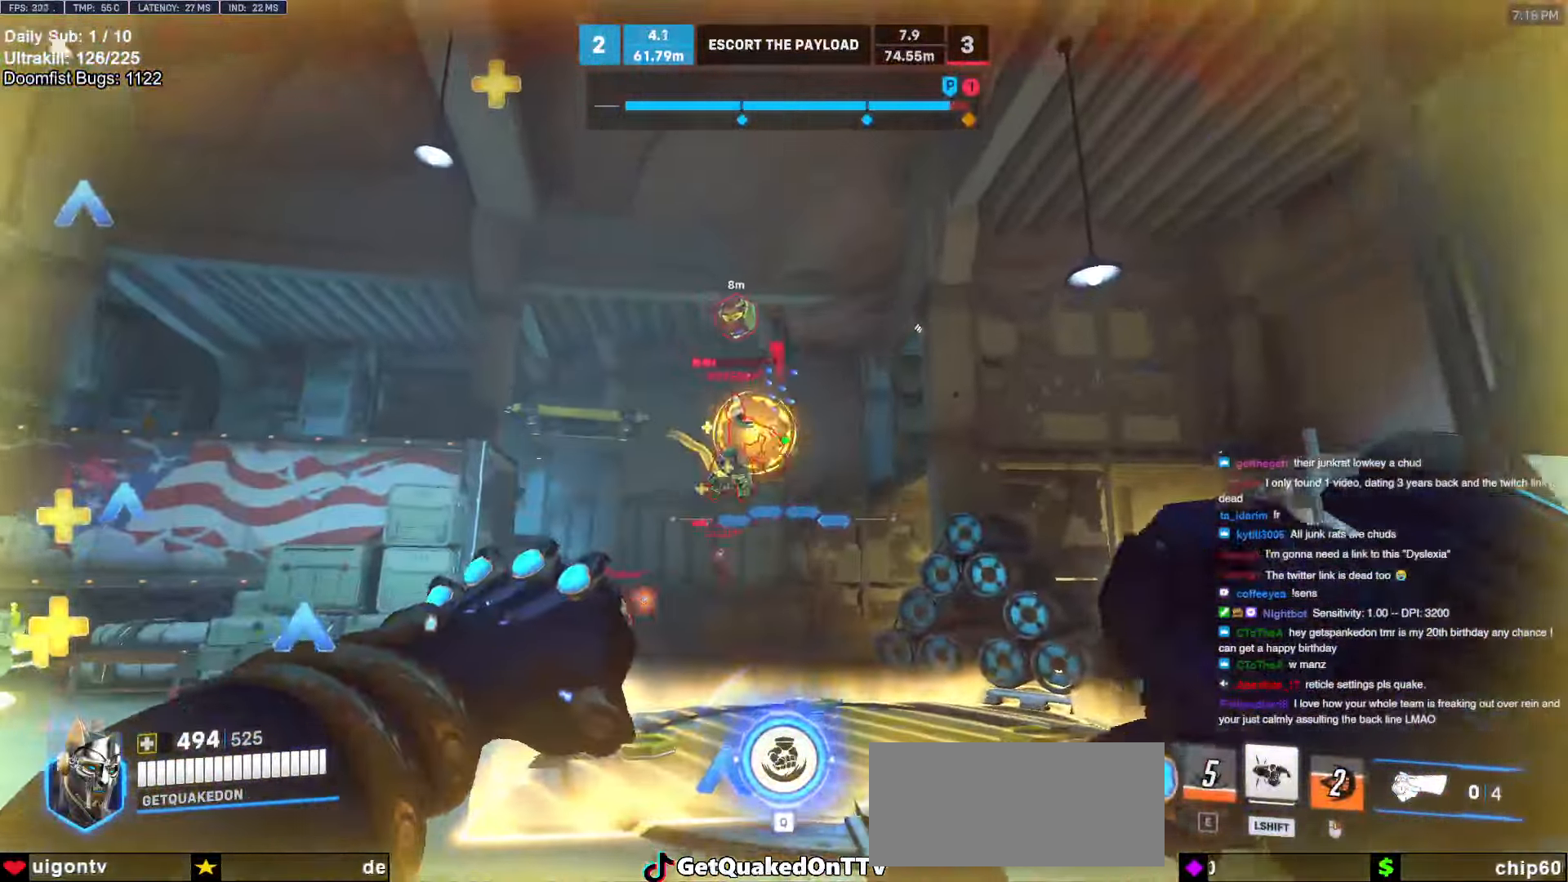
{"keys": ["w"], "mouse": ["right"], "events": [[166, "mouse_left", "down"], [316, "mouse_left", "up"], [316, "mouse_right", "down"], [366, "space", "down"], [500, "space", "up"]]}